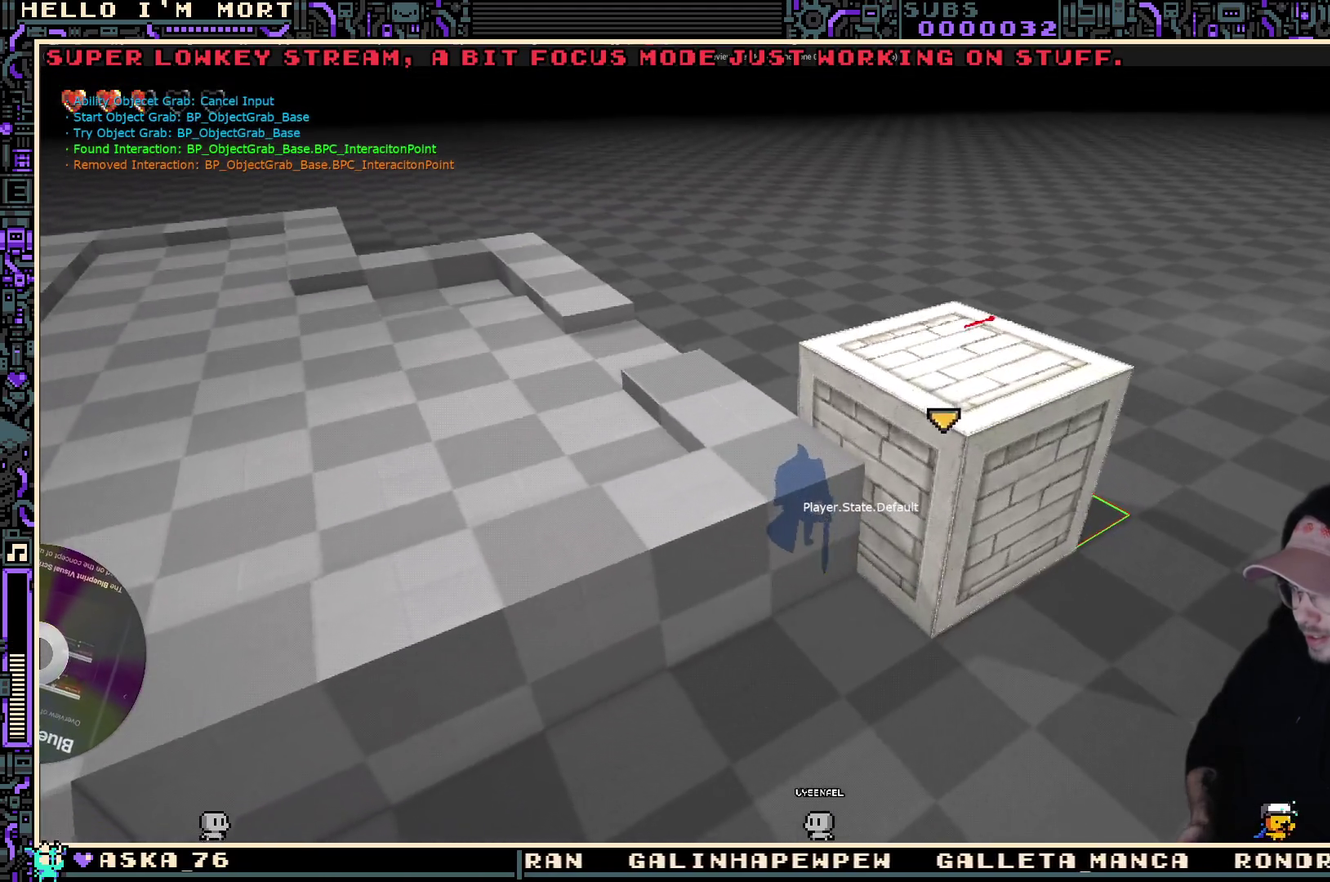
Gameplay with a controller (Xbox layout); each line is a JSON object with the inputs held at the frame after it (dt_ms = milliseconds from this image to that frame). "events" lists button and stick changes between this image and that frame as [ms after this image, input, new state], when the widget could be followed in between.
{"dt_ms": 500, "buttons": [], "left_stick": "down-left", "right_stick": "center", "events": [[266, "left_stick", "down-left"], [283, "right_stick", "up-right"], [466, "right_stick", "center"]]}
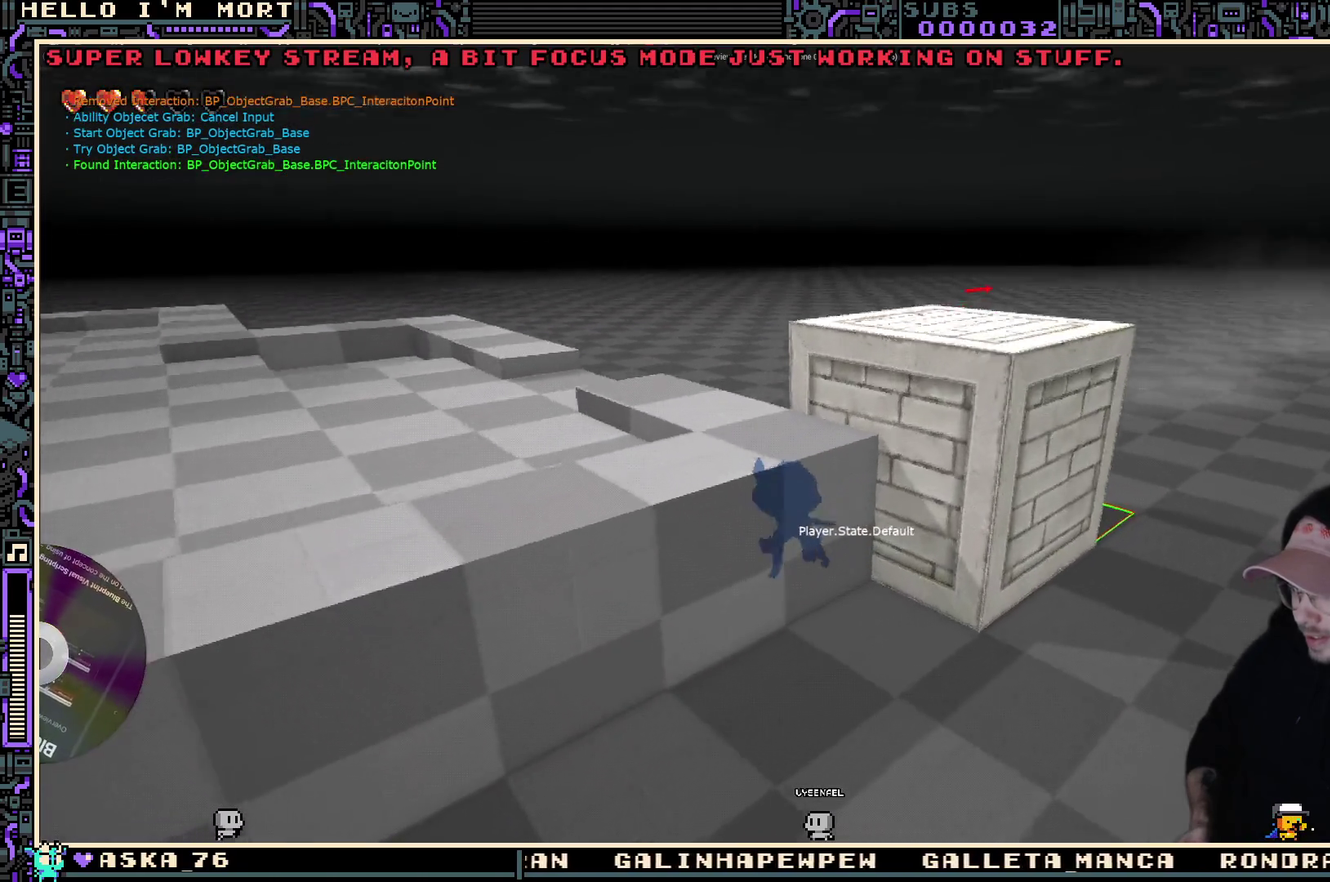
{"dt_ms": 500, "buttons": [], "left_stick": "down-left", "right_stick": "up", "events": [[483, "right_stick", "up"]]}
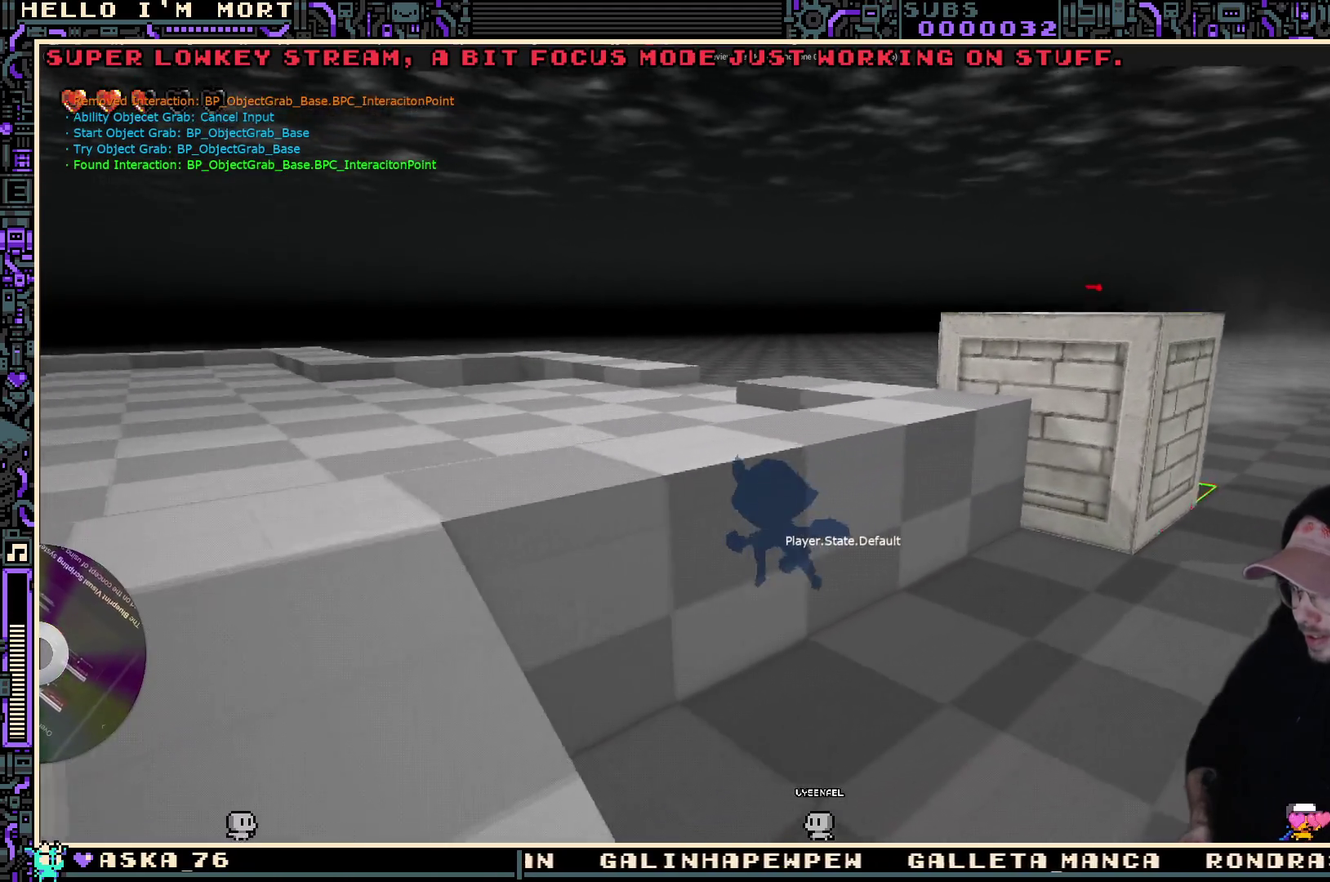
{"dt_ms": 400, "buttons": [], "left_stick": "left", "right_stick": "right", "events": [[66, "left_stick", "left"], [166, "right_stick", "up-right"], [283, "right_stick", "right"]]}
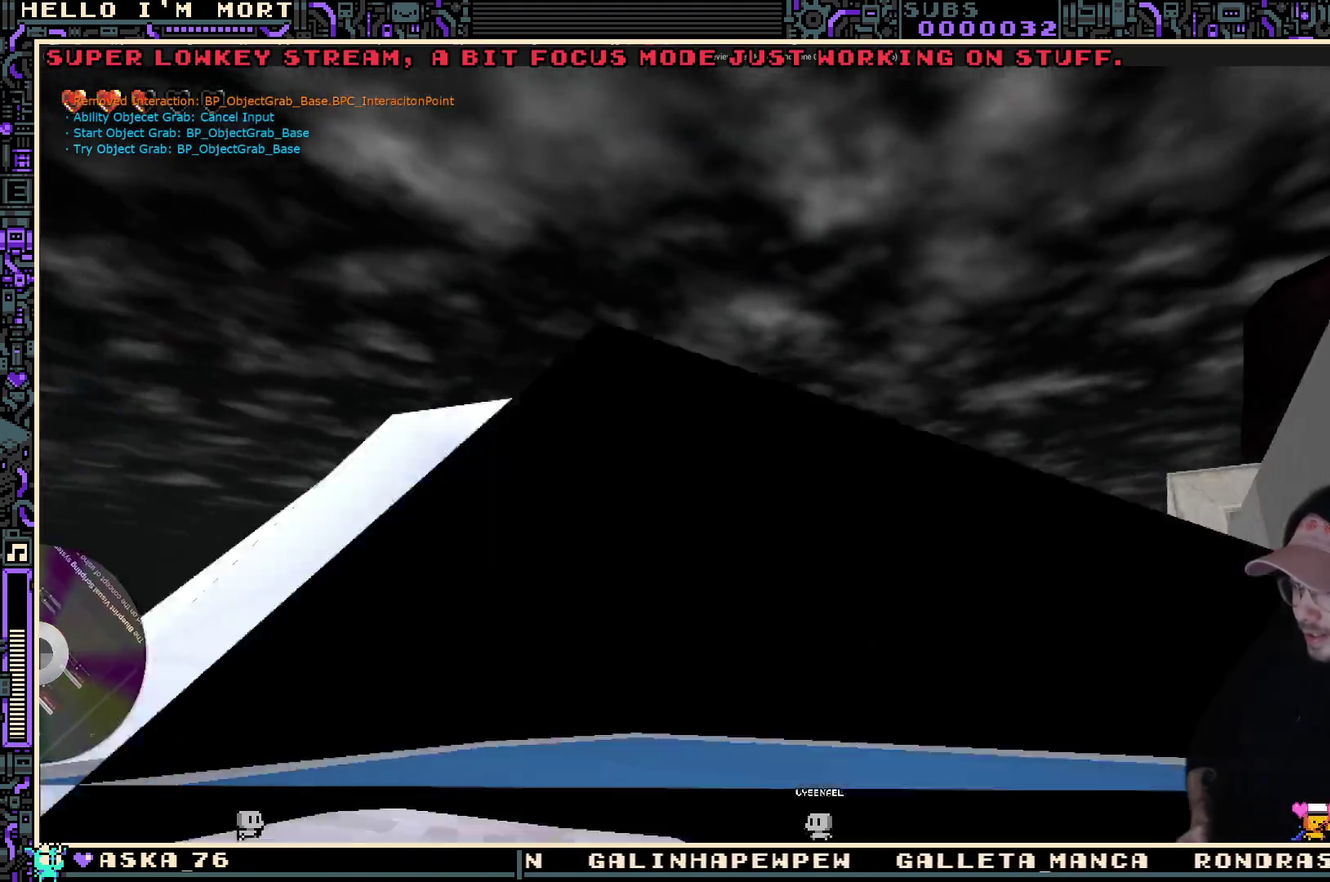
{"dt_ms": 700, "buttons": [], "left_stick": "center", "right_stick": "down-right", "events": [[133, "right_stick", "down-right"], [616, "left_stick", "center"]]}
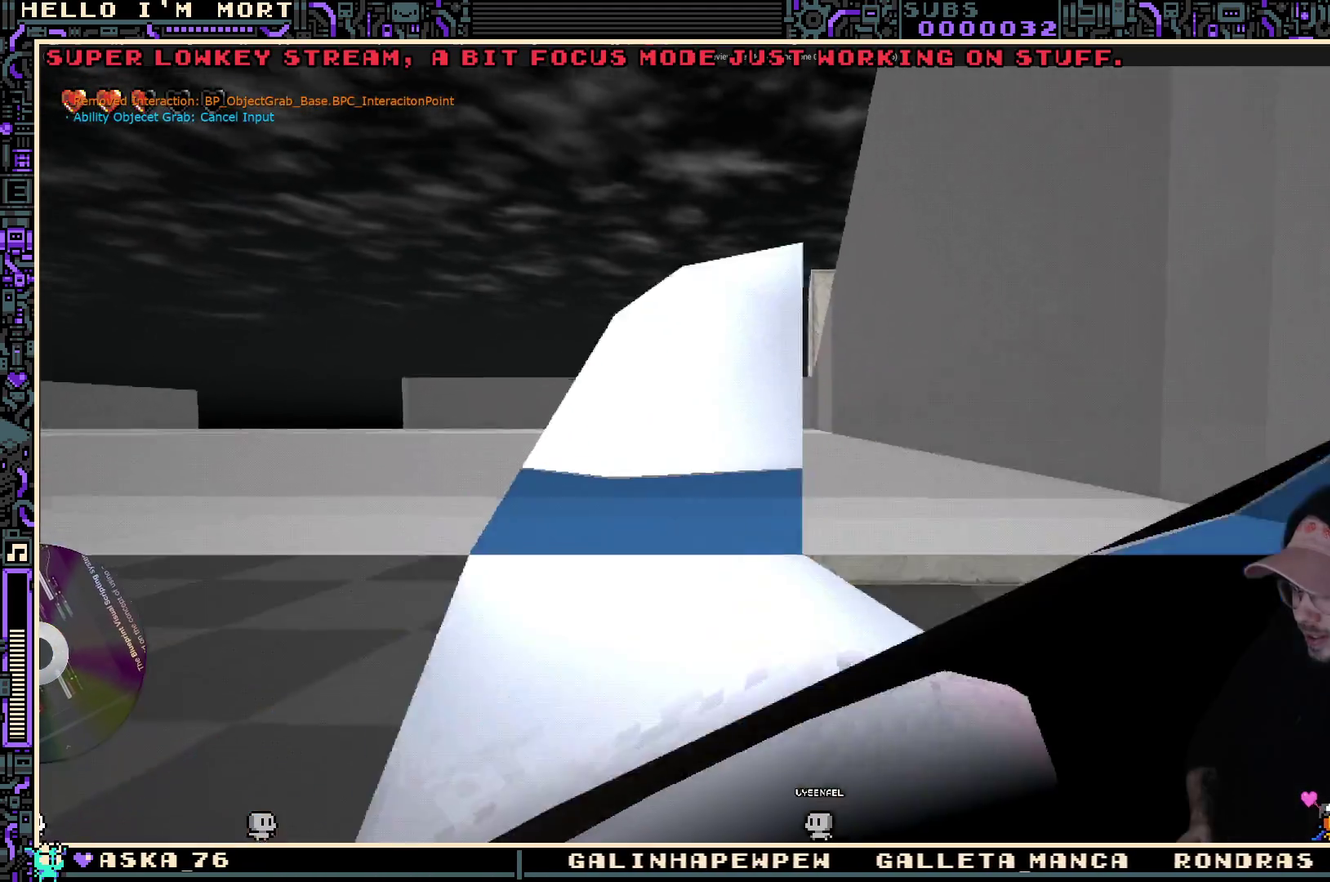
{"dt_ms": 400, "buttons": [], "left_stick": "up-right", "right_stick": "center", "events": [[166, "right_stick", "center"], [216, "left_stick", "up"], [300, "left_stick", "up-right"]]}
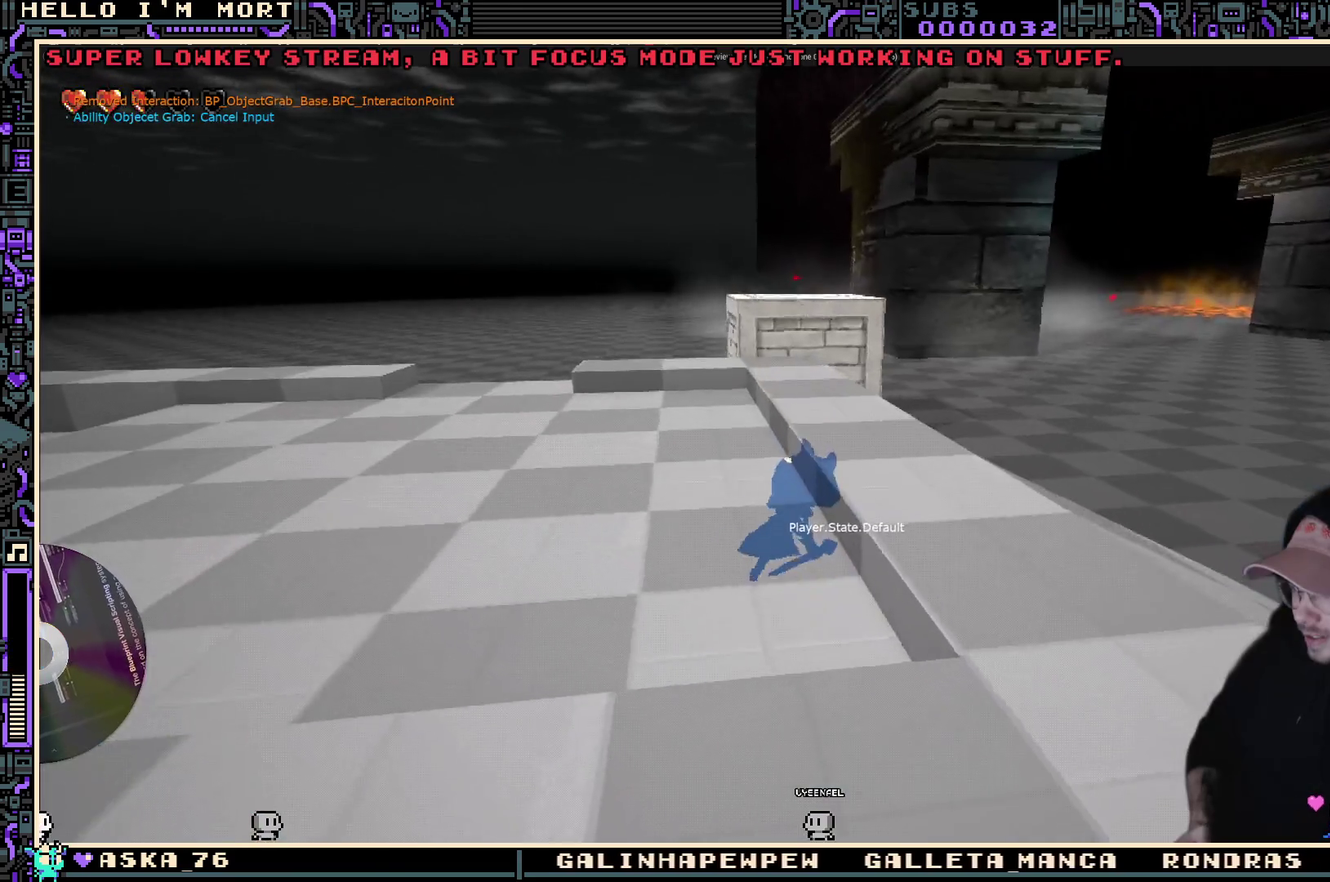
{"dt_ms": 300, "buttons": [], "left_stick": "up-right", "right_stick": "center", "events": []}
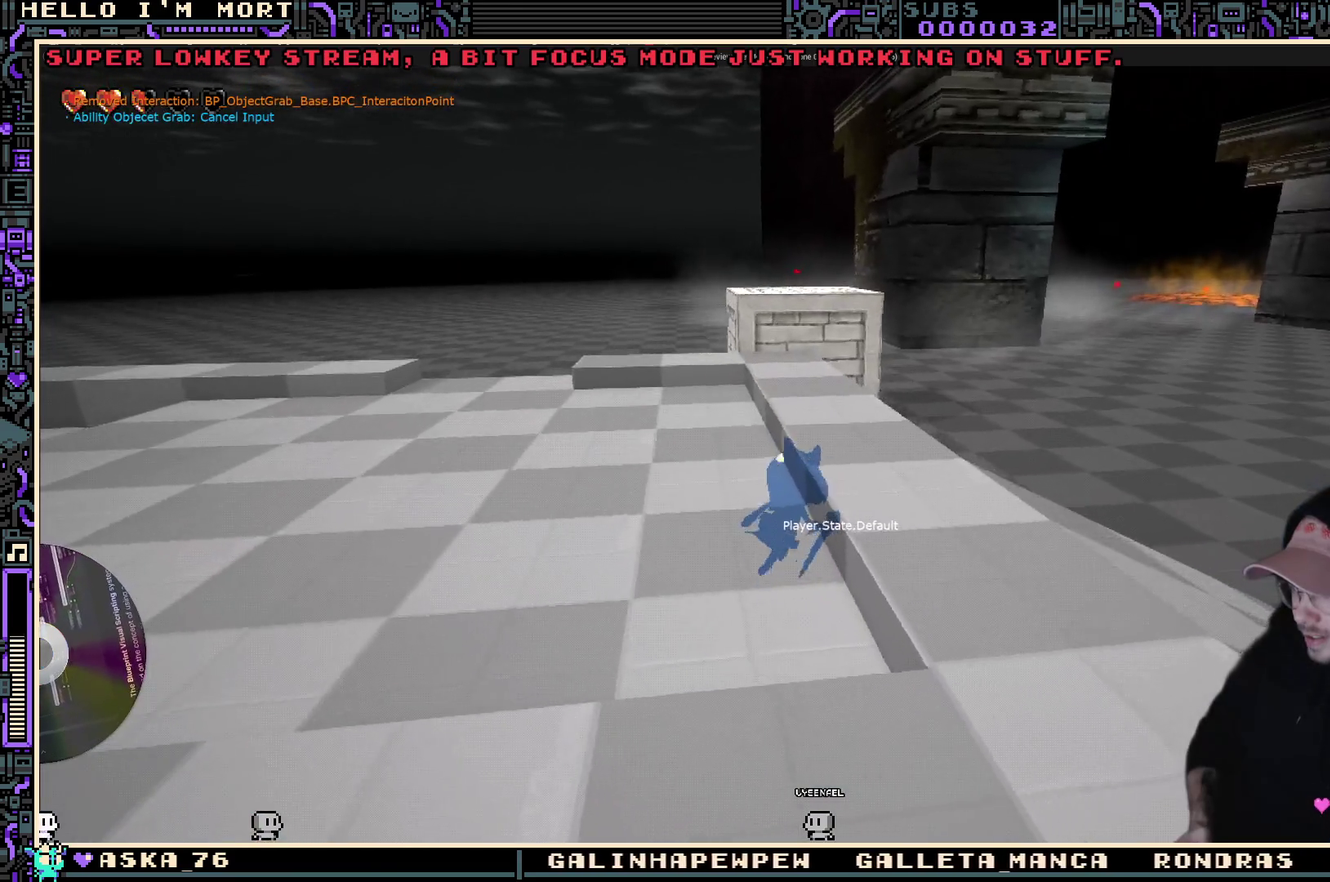
{"dt_ms": 700, "buttons": [], "left_stick": "up", "right_stick": "center", "events": [[83, "right_stick", "left"], [233, "right_stick", "center"], [500, "A", "down"], [616, "A", "up"], [666, "left_stick", "up"]]}
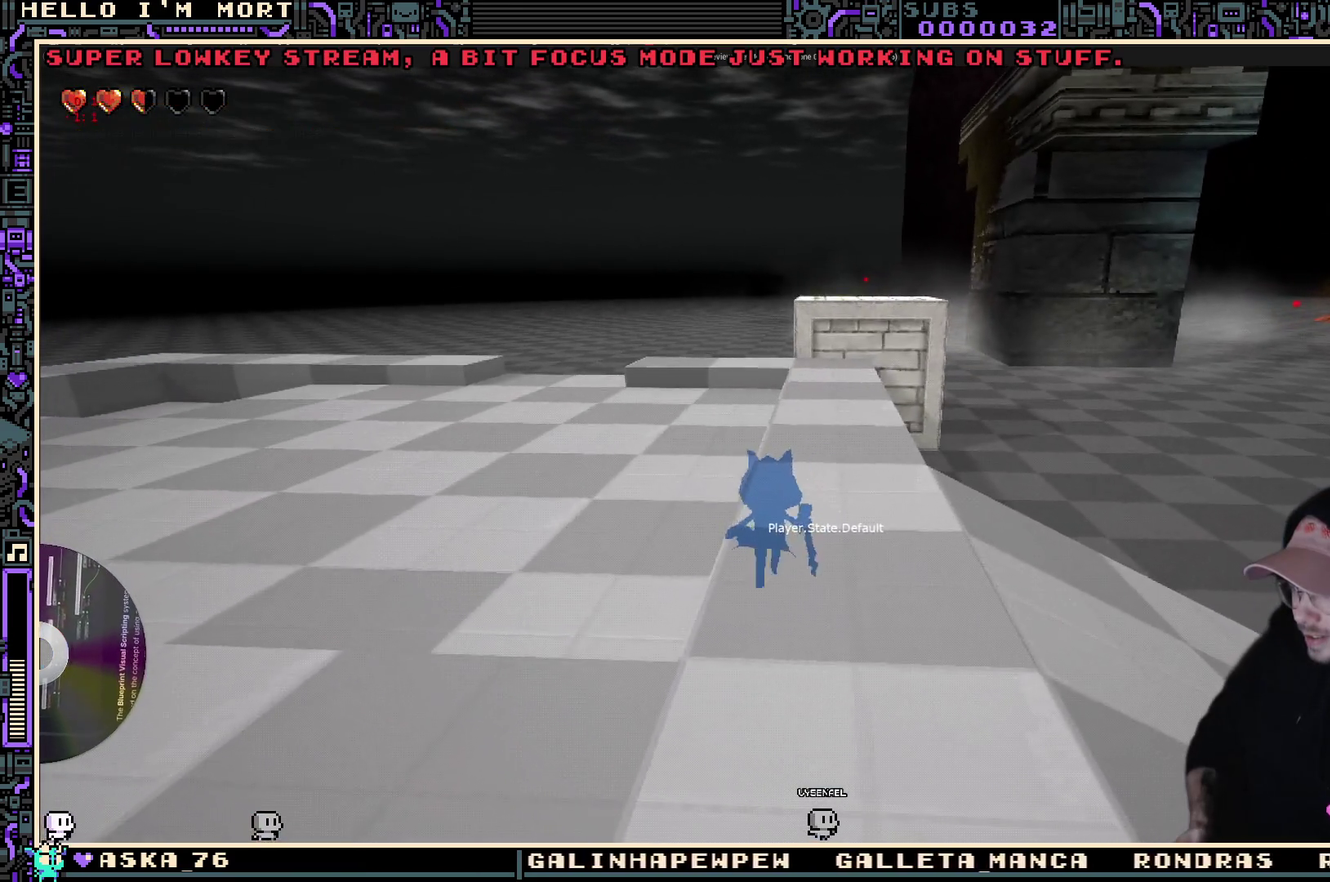
{"dt_ms": 500, "buttons": [], "left_stick": "up", "right_stick": "center", "events": [[83, "A", "down"], [183, "left_stick", "right"], [200, "A", "up"], [233, "left_stick", "down-right"], [266, "A", "down"], [333, "left_stick", "down-left"], [383, "A", "up"], [383, "left_stick", "left"], [483, "left_stick", "up"]]}
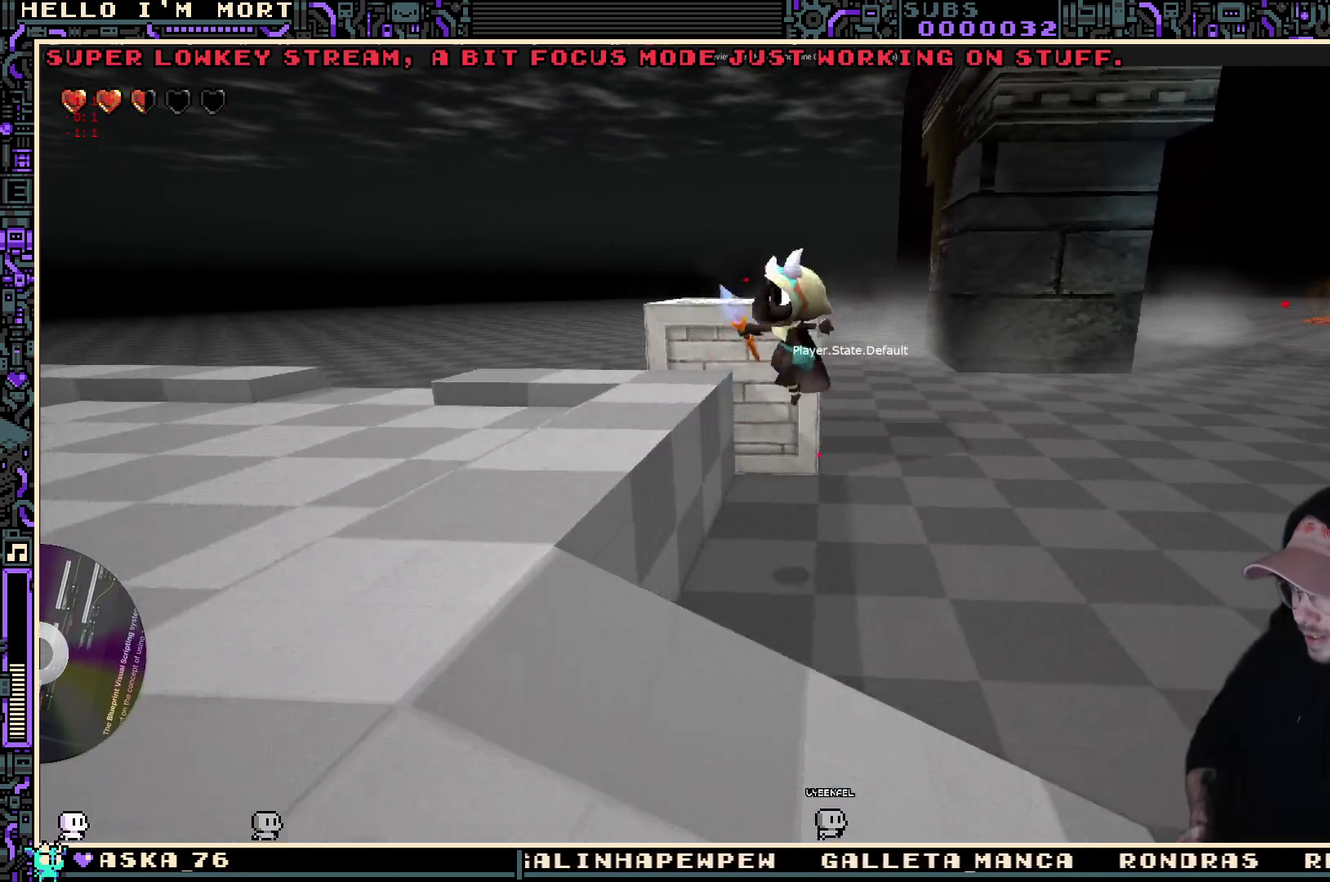
{"dt_ms": 300, "buttons": [], "left_stick": "up-right", "right_stick": "center", "events": [[50, "left_stick", "up-right"]]}
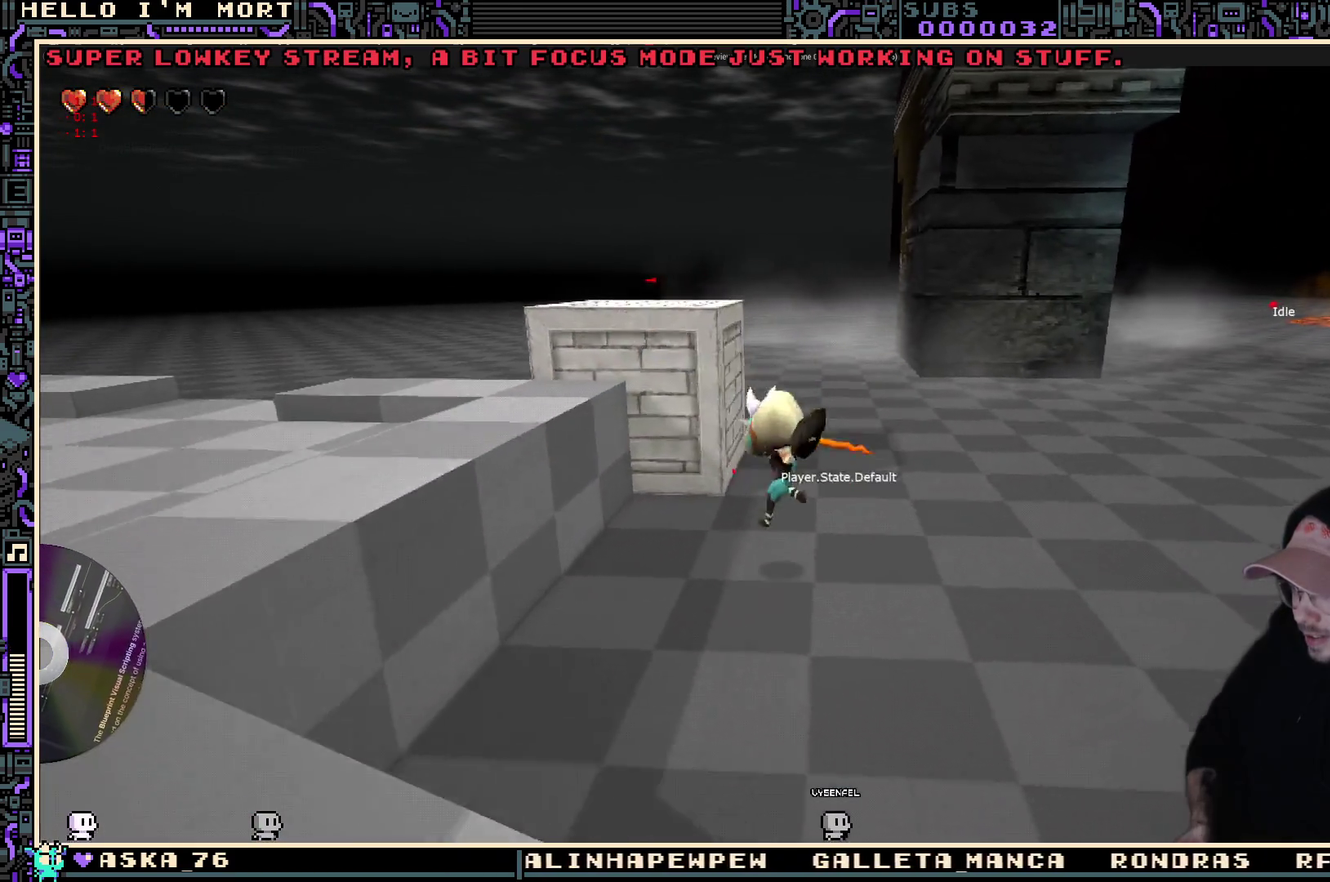
{"dt_ms": 700, "buttons": [], "left_stick": "right", "right_stick": "left", "events": [[16, "left_stick", "up"], [100, "right_stick", "left"], [133, "left_stick", "up-left"], [283, "right_stick", "center"], [316, "left_stick", "center"], [466, "right_stick", "left"], [516, "left_stick", "right"]]}
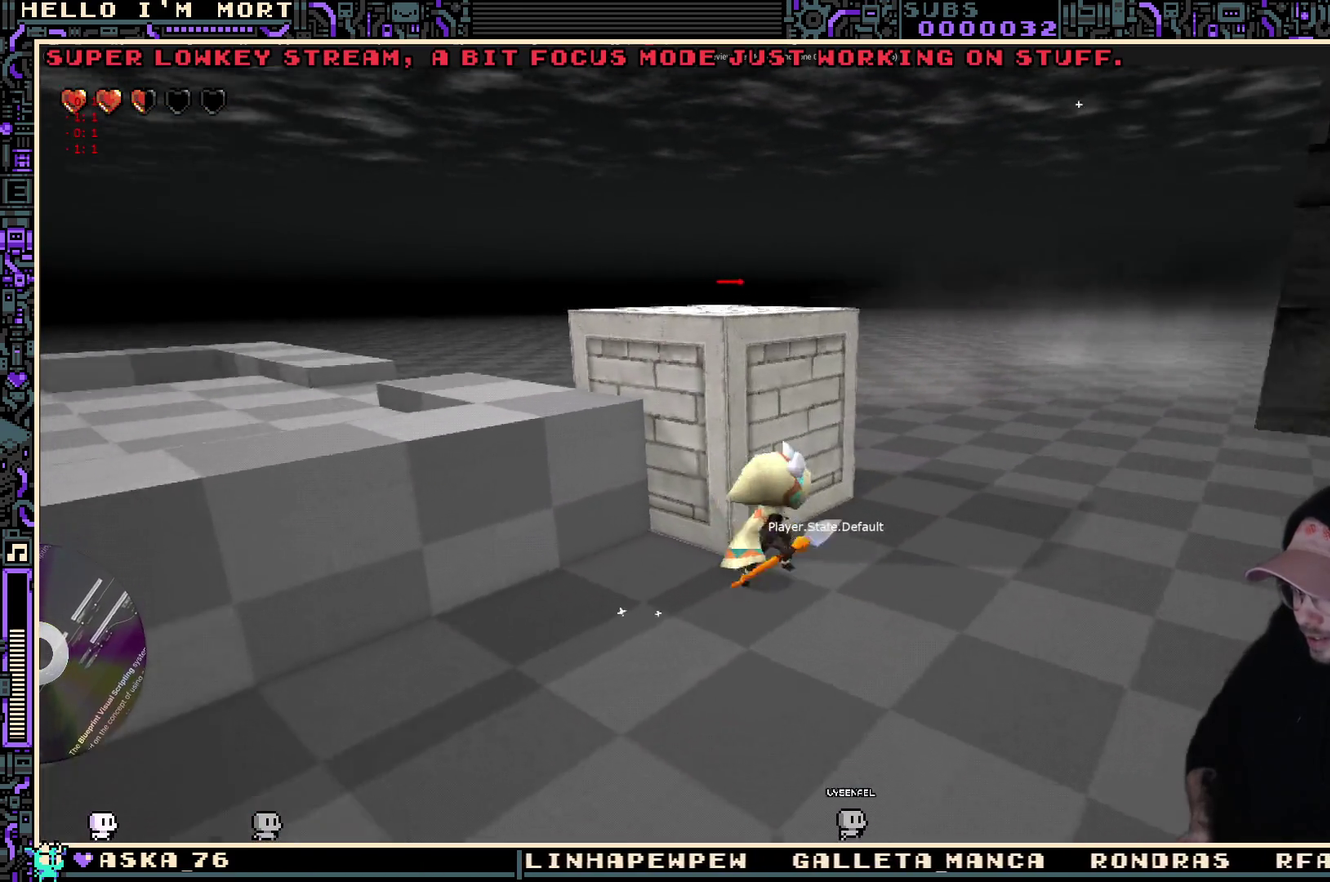
{"dt_ms": 700, "buttons": [], "left_stick": "right", "right_stick": "center", "events": [[66, "left_stick", "up-right"], [166, "left_stick", "up"], [266, "right_stick", "center"], [283, "left_stick", "center"], [566, "left_stick", "right"]]}
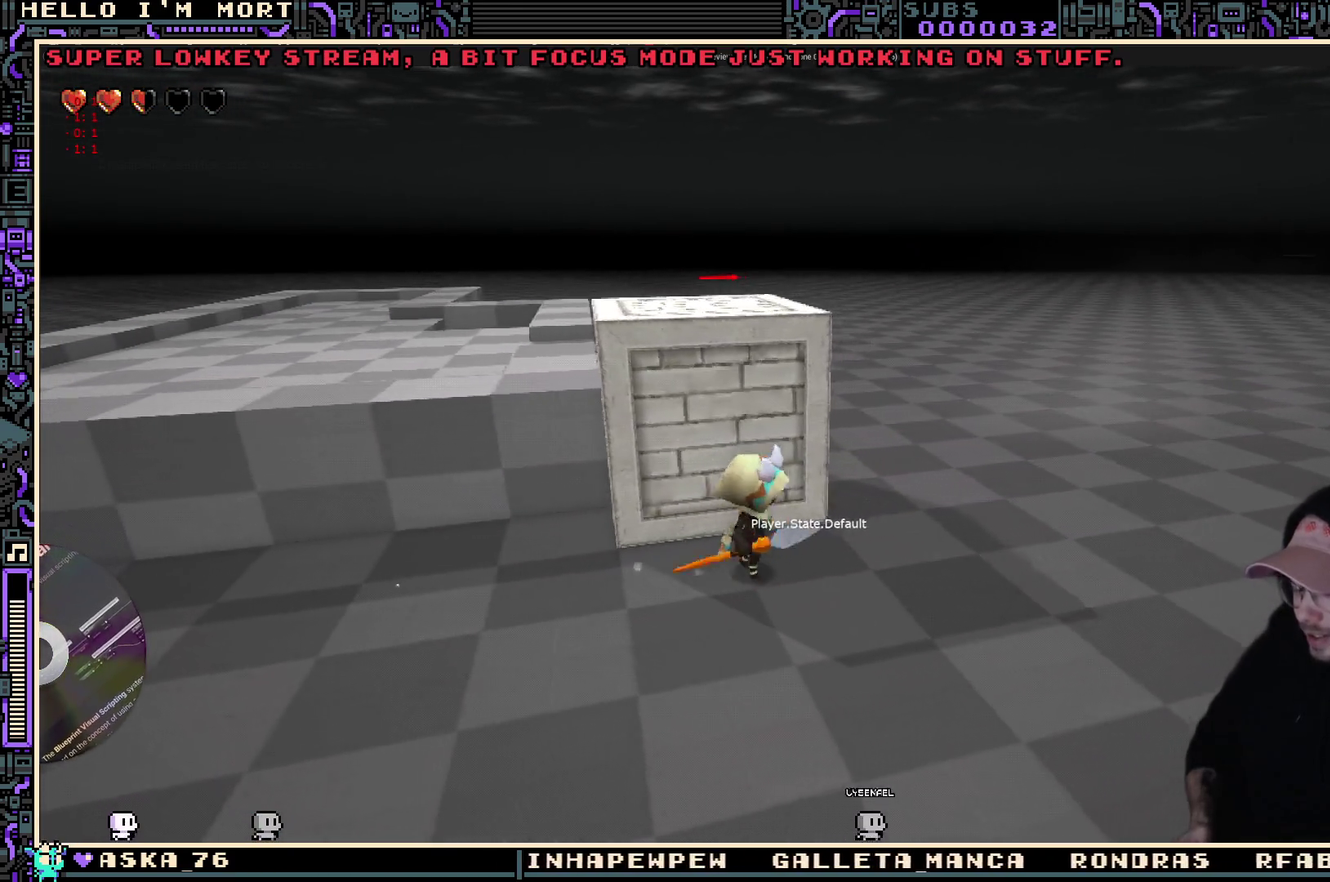
{"dt_ms": 300, "buttons": [], "left_stick": "up-right", "right_stick": "left", "events": [[83, "right_stick", "left"], [300, "left_stick", "up-right"]]}
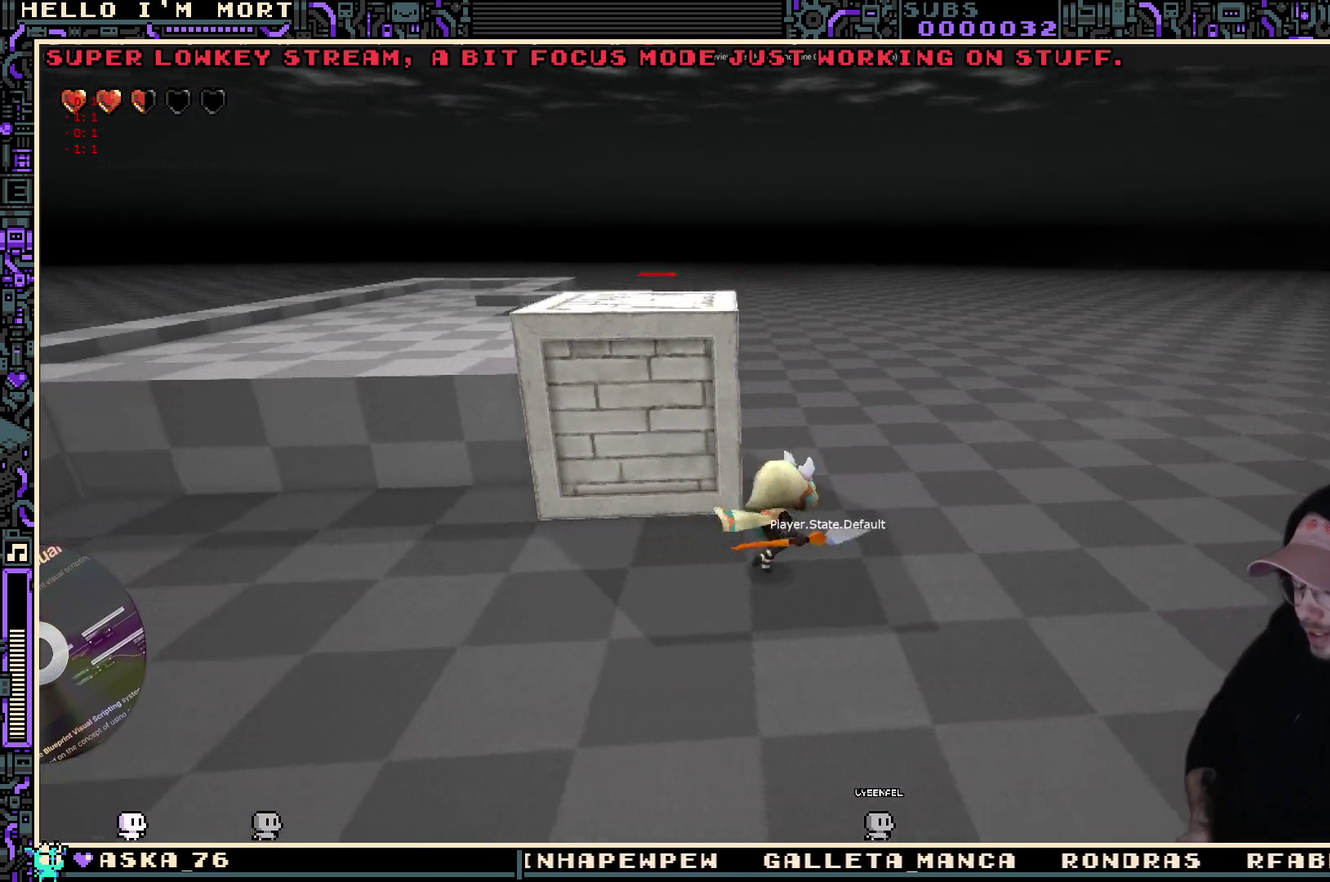
{"dt_ms": 500, "buttons": [], "left_stick": "up", "right_stick": "center", "events": [[116, "right_stick", "down-left"], [166, "left_stick", "up"], [233, "right_stick", "left"], [283, "right_stick", "up-left"], [350, "right_stick", "center"]]}
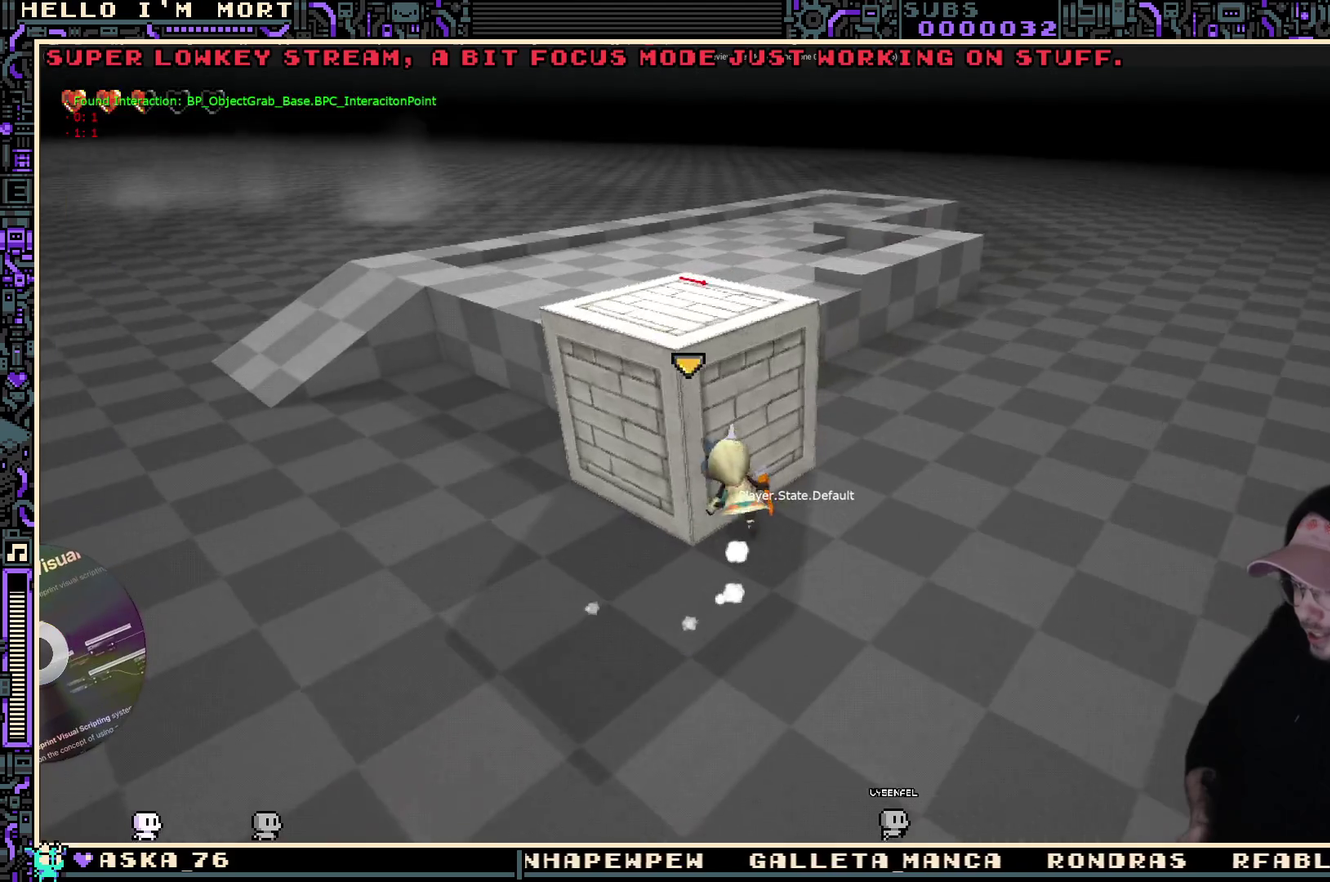
{"dt_ms": 300, "buttons": [], "left_stick": "down-right", "right_stick": "center", "events": [[33, "left_stick", "center"], [83, "Y", "down"], [250, "Y", "up"], [250, "left_stick", "down-right"]]}
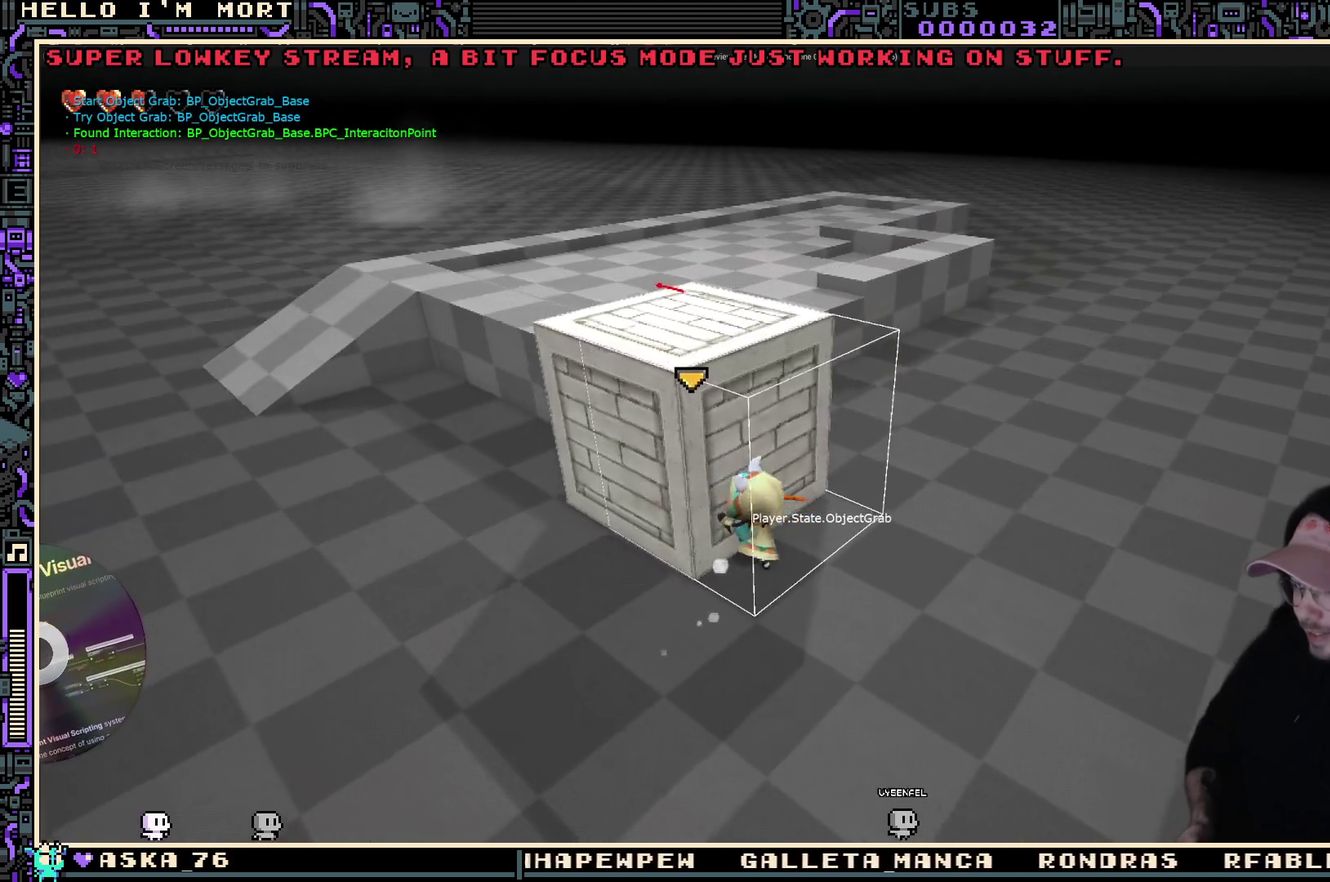
{"dt_ms": 800, "buttons": [], "left_stick": "center", "right_stick": "center", "events": [[183, "left_stick", "center"], [533, "left_stick", "up-left"], [733, "left_stick", "center"]]}
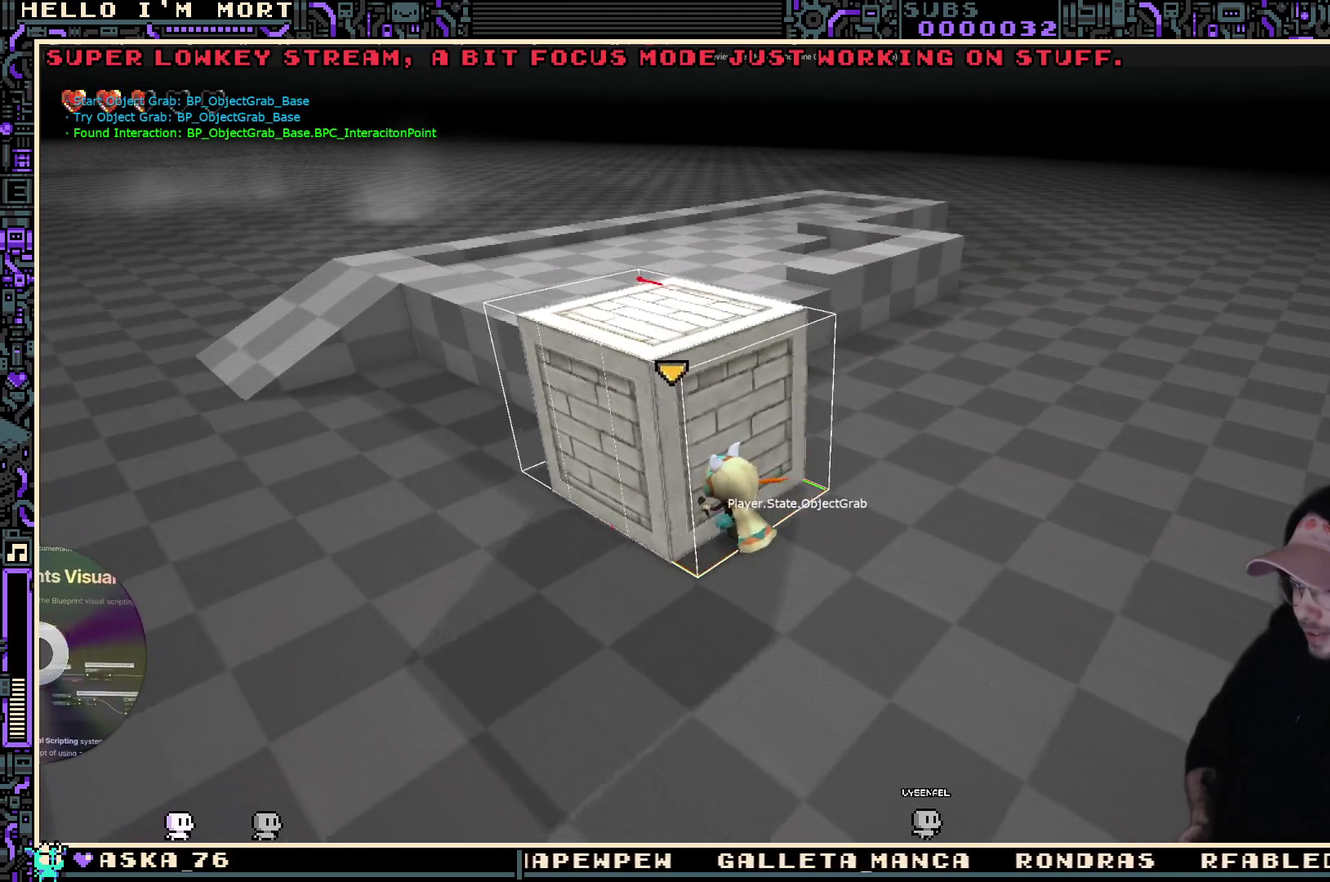
{"dt_ms": 400, "buttons": ["B"], "left_stick": "center", "right_stick": "center", "events": [[150, "left_stick", "up"], [233, "left_stick", "center"], [316, "B", "down"]]}
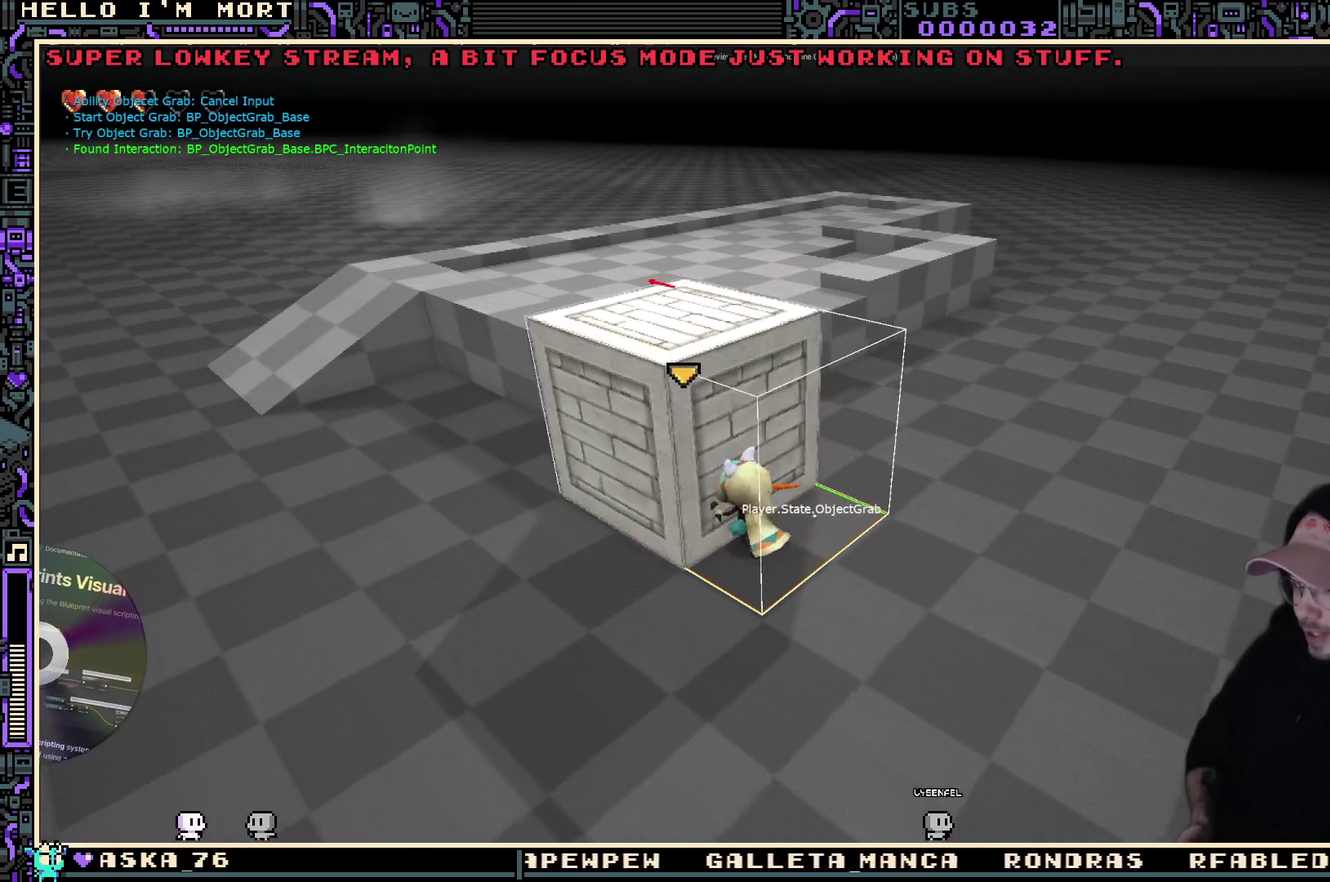
{"dt_ms": 500, "buttons": [], "left_stick": "right", "right_stick": "left", "events": [[33, "B", "up"], [100, "left_stick", "right"], [283, "right_stick", "left"]]}
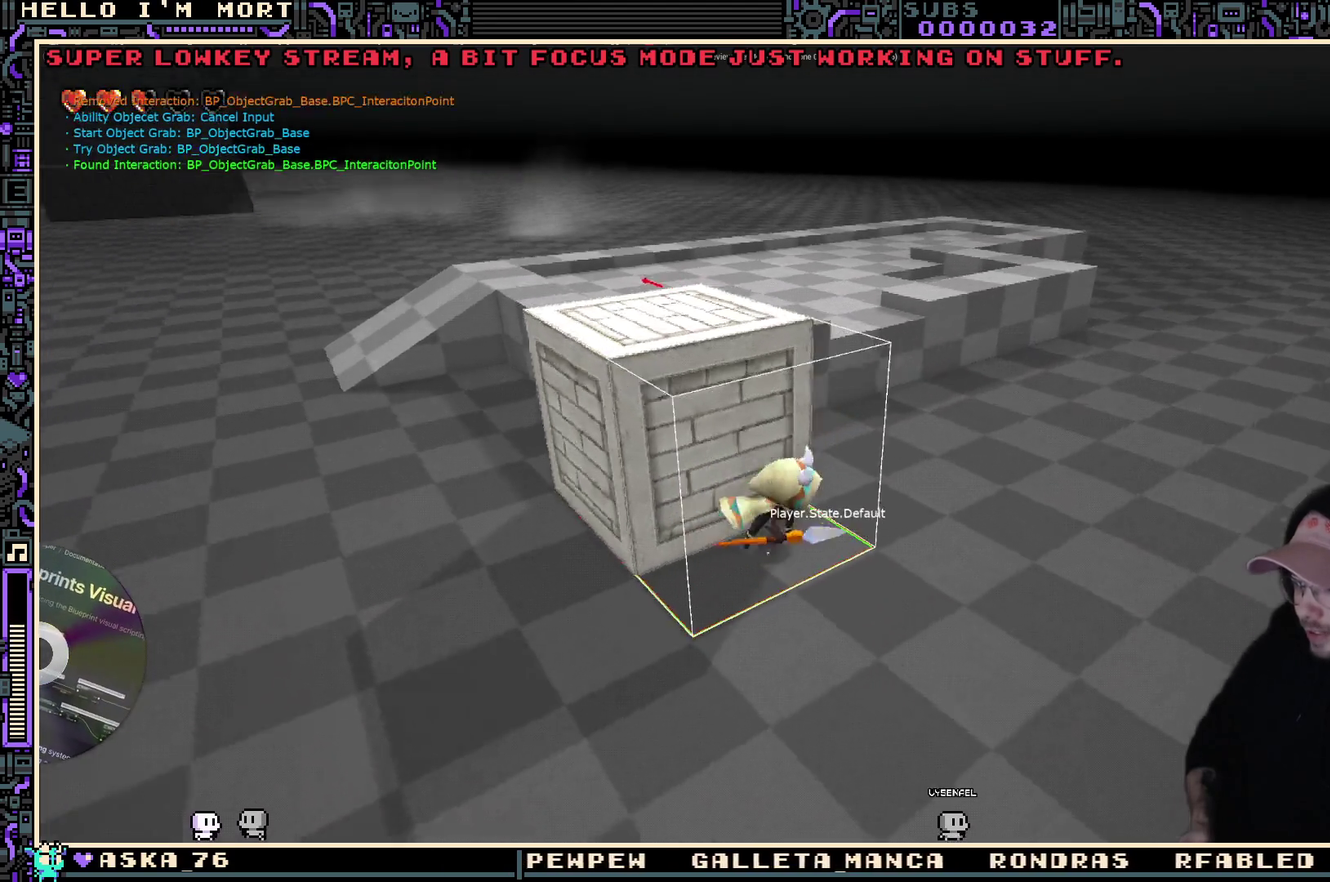
{"dt_ms": 500, "buttons": [], "left_stick": "up-right", "right_stick": "left", "events": [[433, "left_stick", "up-right"]]}
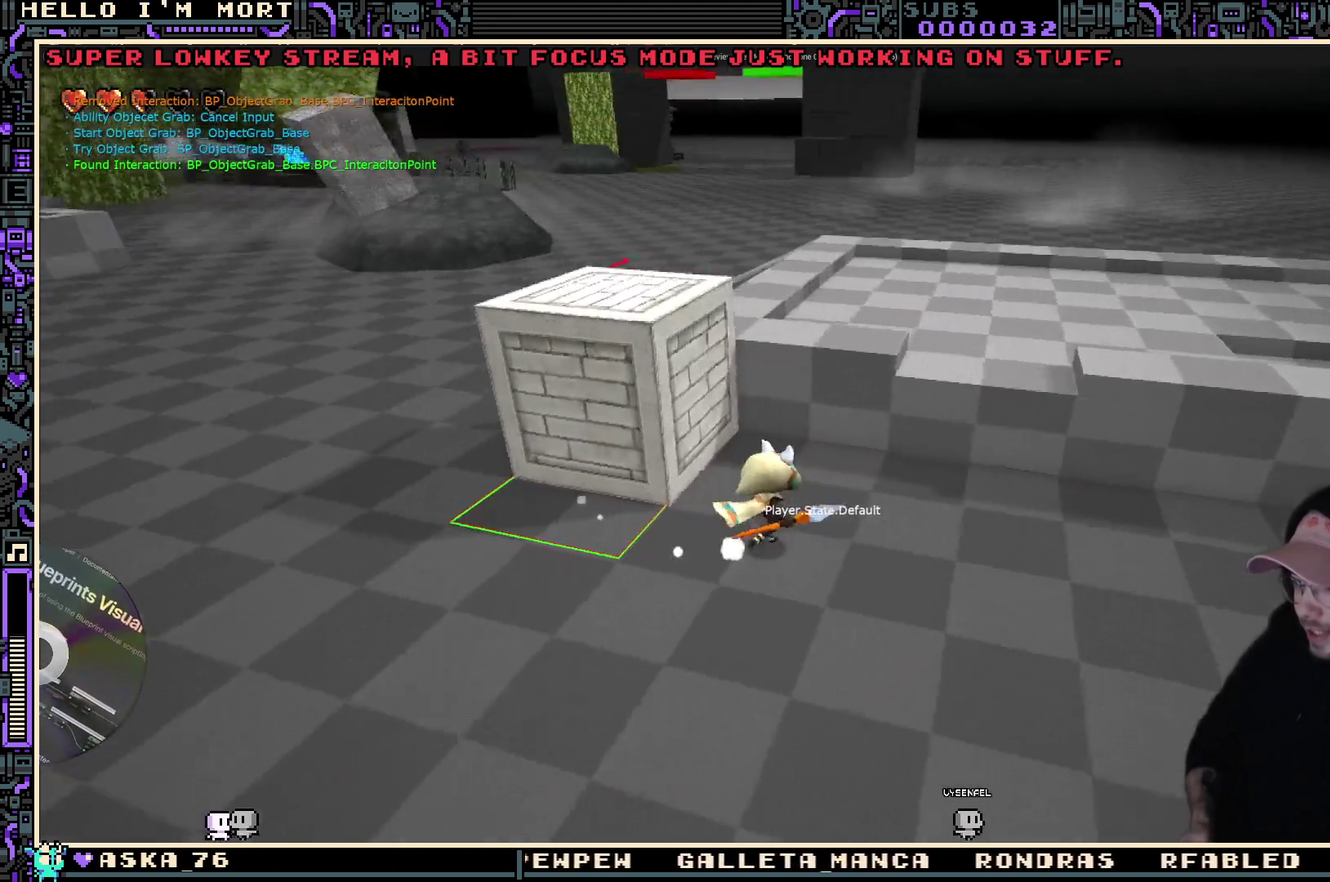
{"dt_ms": 400, "buttons": [], "left_stick": "up", "right_stick": "center", "events": [[66, "left_stick", "center"], [233, "left_stick", "up"], [250, "right_stick", "center"]]}
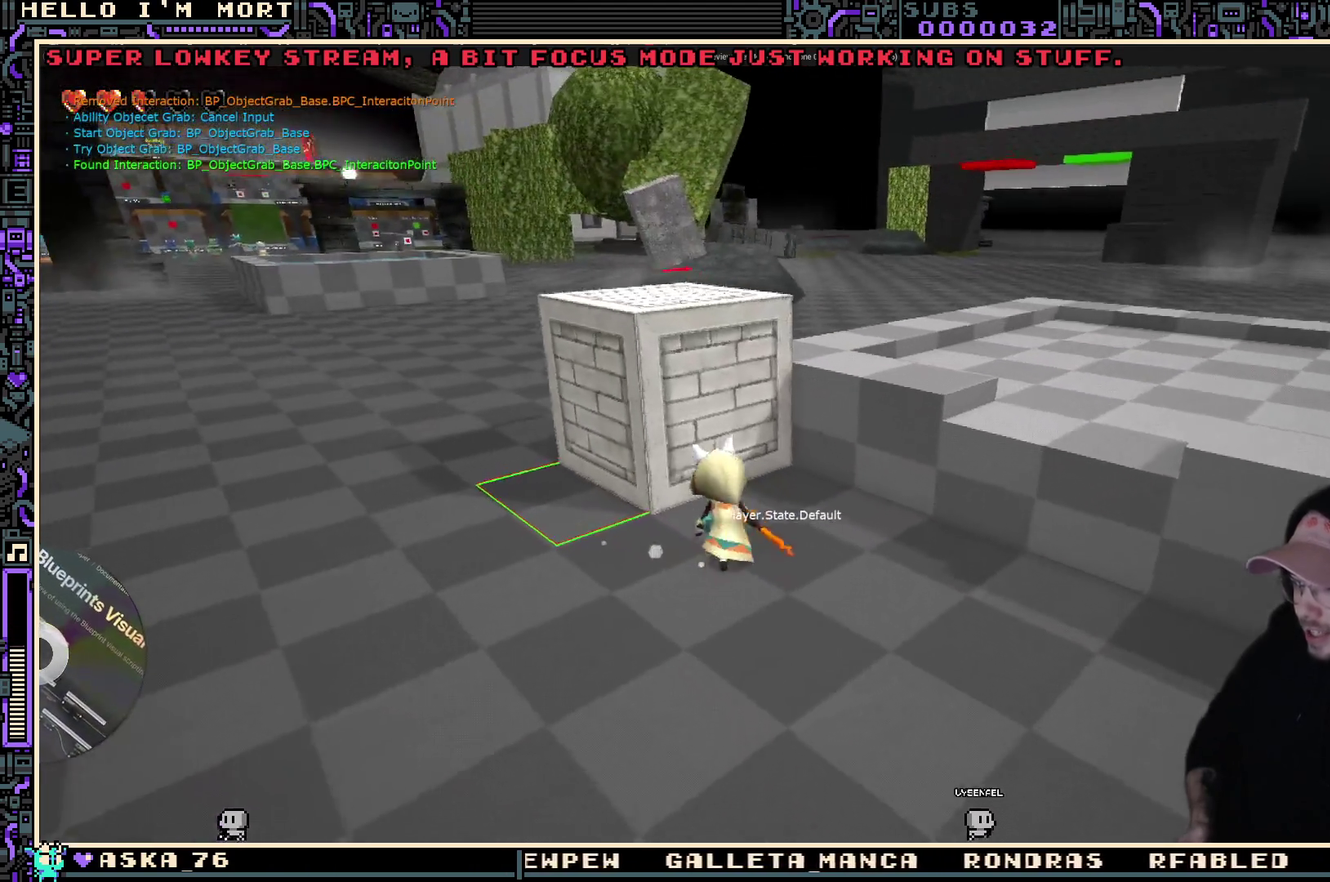
{"dt_ms": 700, "buttons": [], "left_stick": "center", "right_stick": "center", "events": [[100, "left_stick", "center"], [416, "left_stick", "up"], [600, "left_stick", "center"]]}
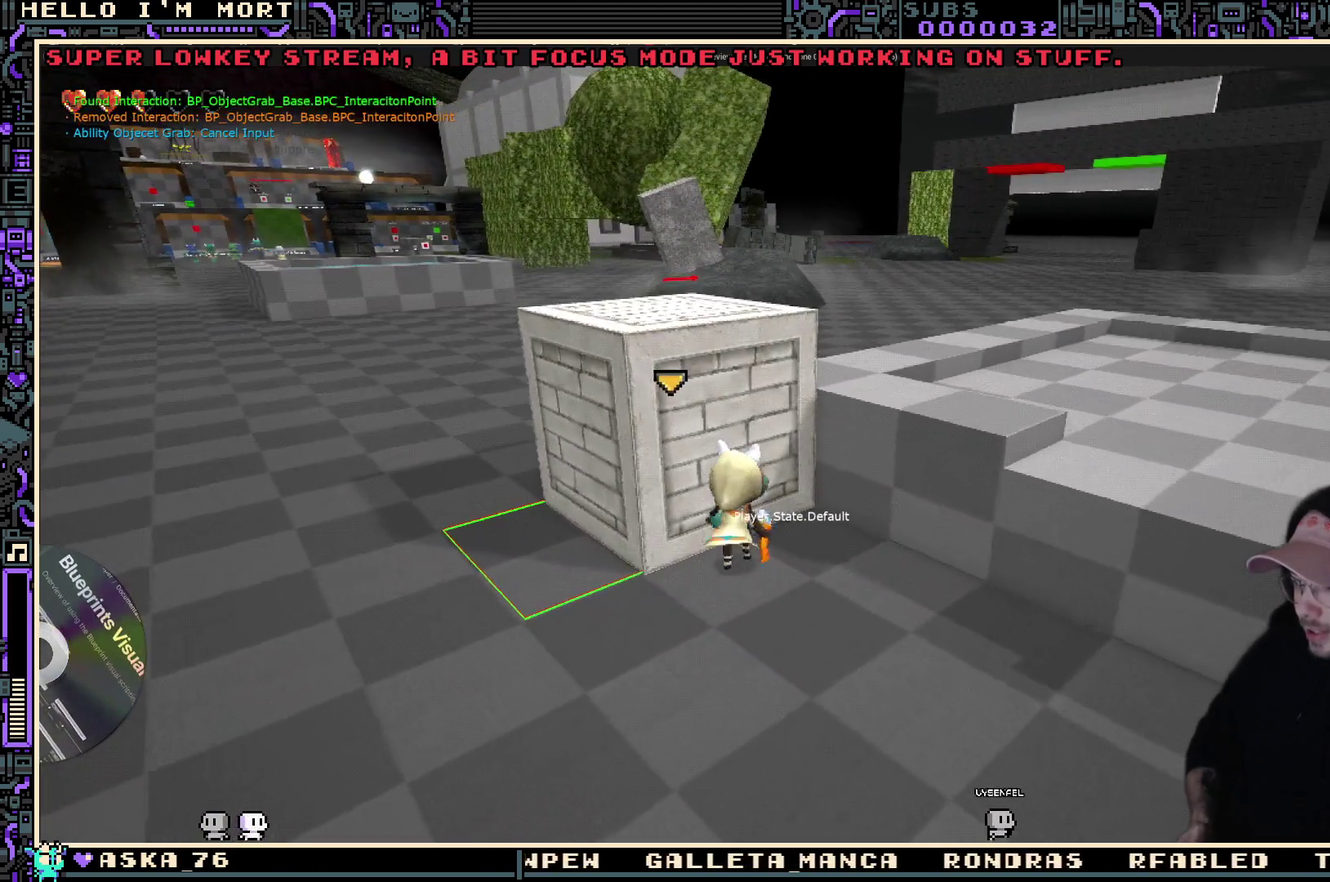
{"dt_ms": 400, "buttons": [], "left_stick": "down", "right_stick": "center", "events": [[150, "Y", "down"], [283, "Y", "up"], [383, "left_stick", "down"]]}
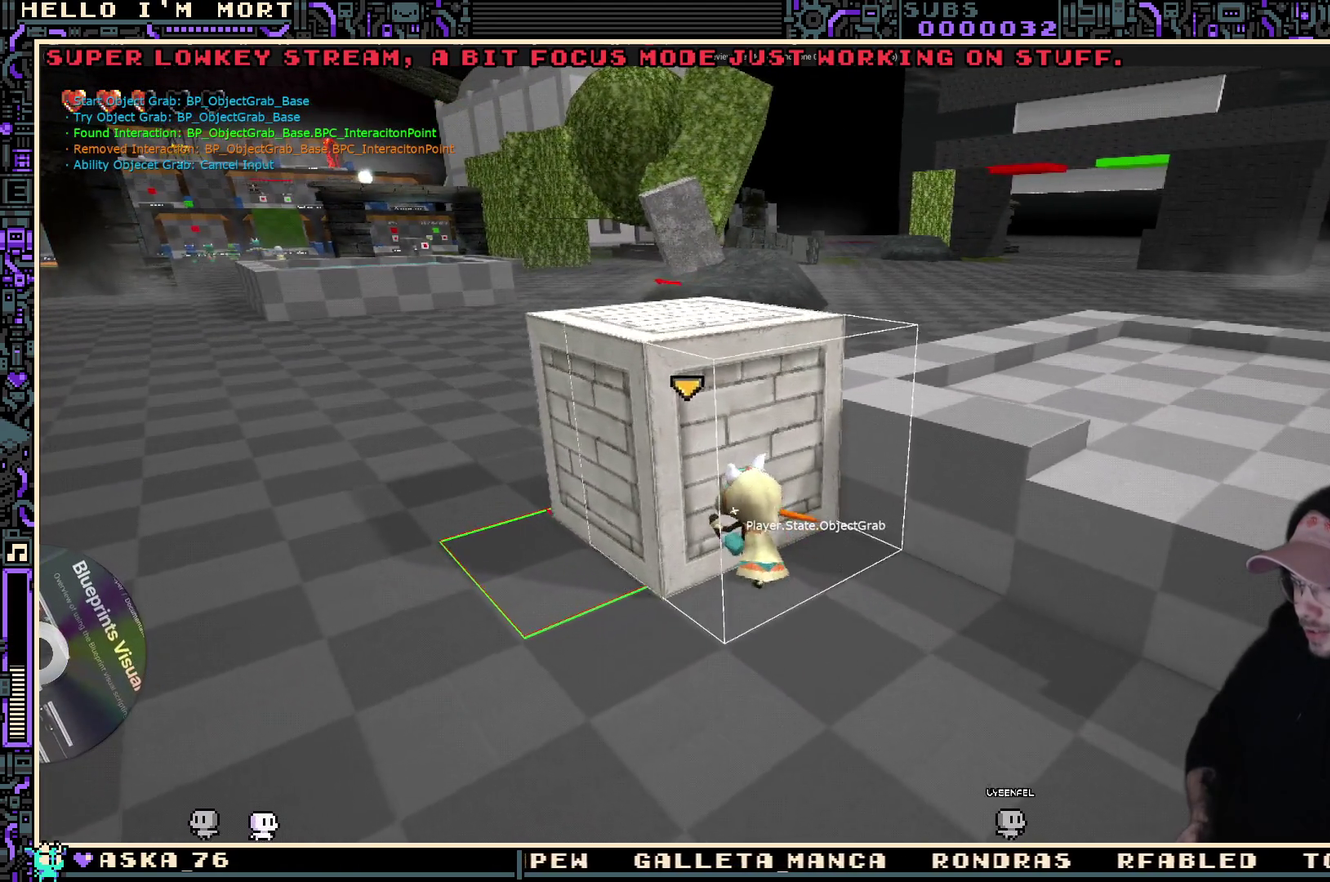
{"dt_ms": 300, "buttons": [], "left_stick": "center", "right_stick": "center", "events": [[166, "left_stick", "center"]]}
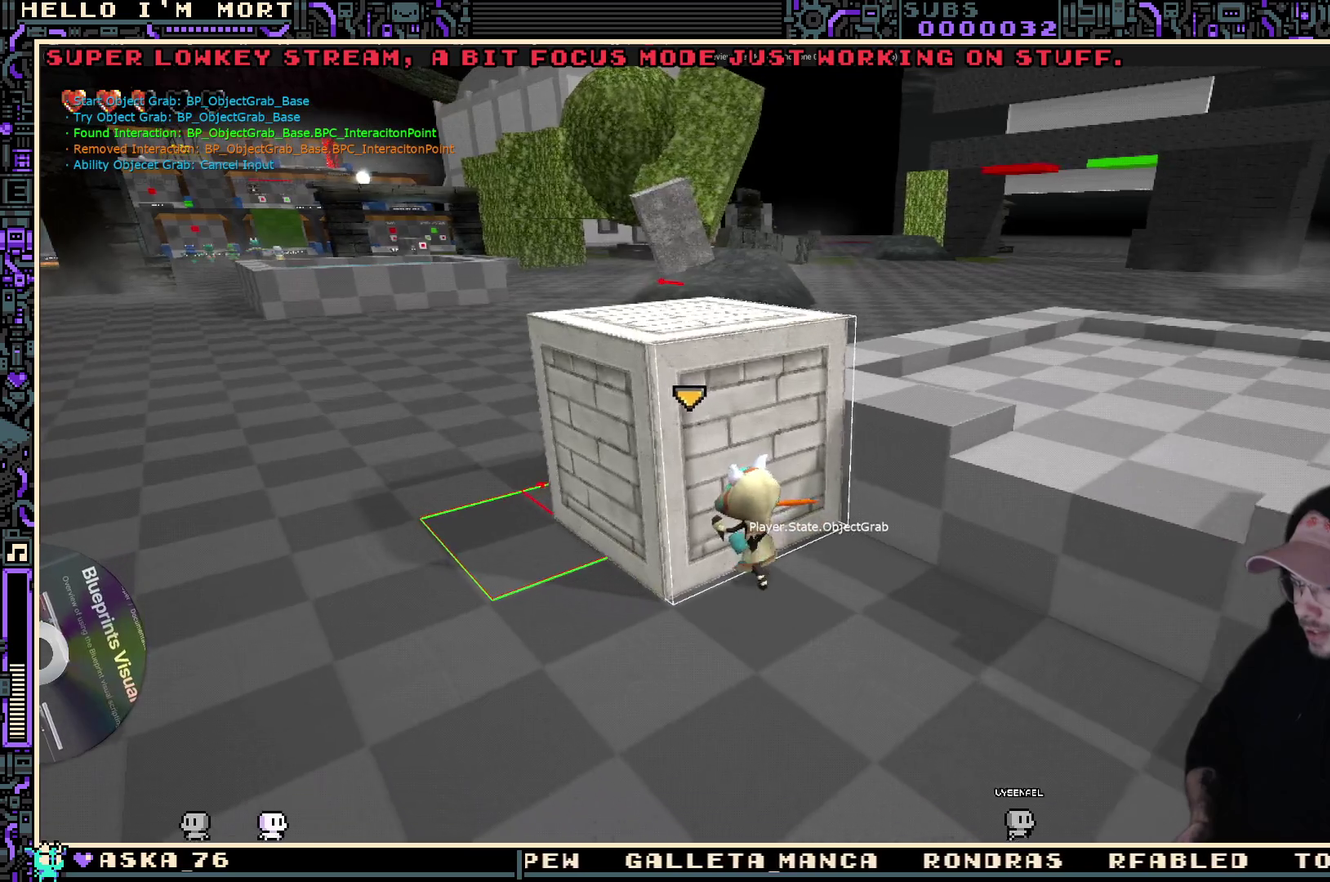
{"dt_ms": 800, "buttons": [], "left_stick": "center", "right_stick": "center", "events": [[466, "left_stick", "up"], [583, "left_stick", "center"]]}
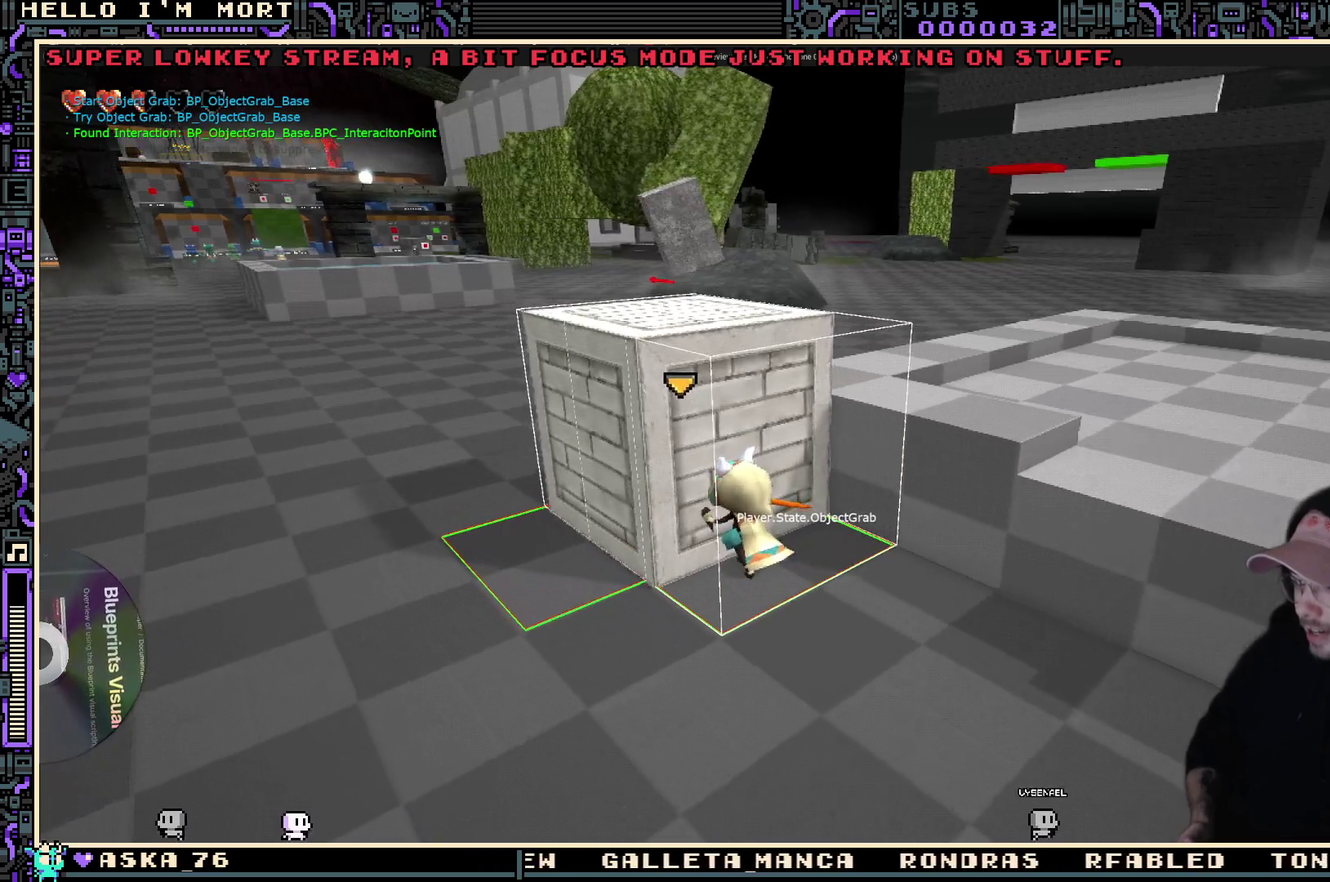
{"dt_ms": 400, "buttons": [], "left_stick": "down-right", "right_stick": "center", "events": [[316, "left_stick", "down-right"]]}
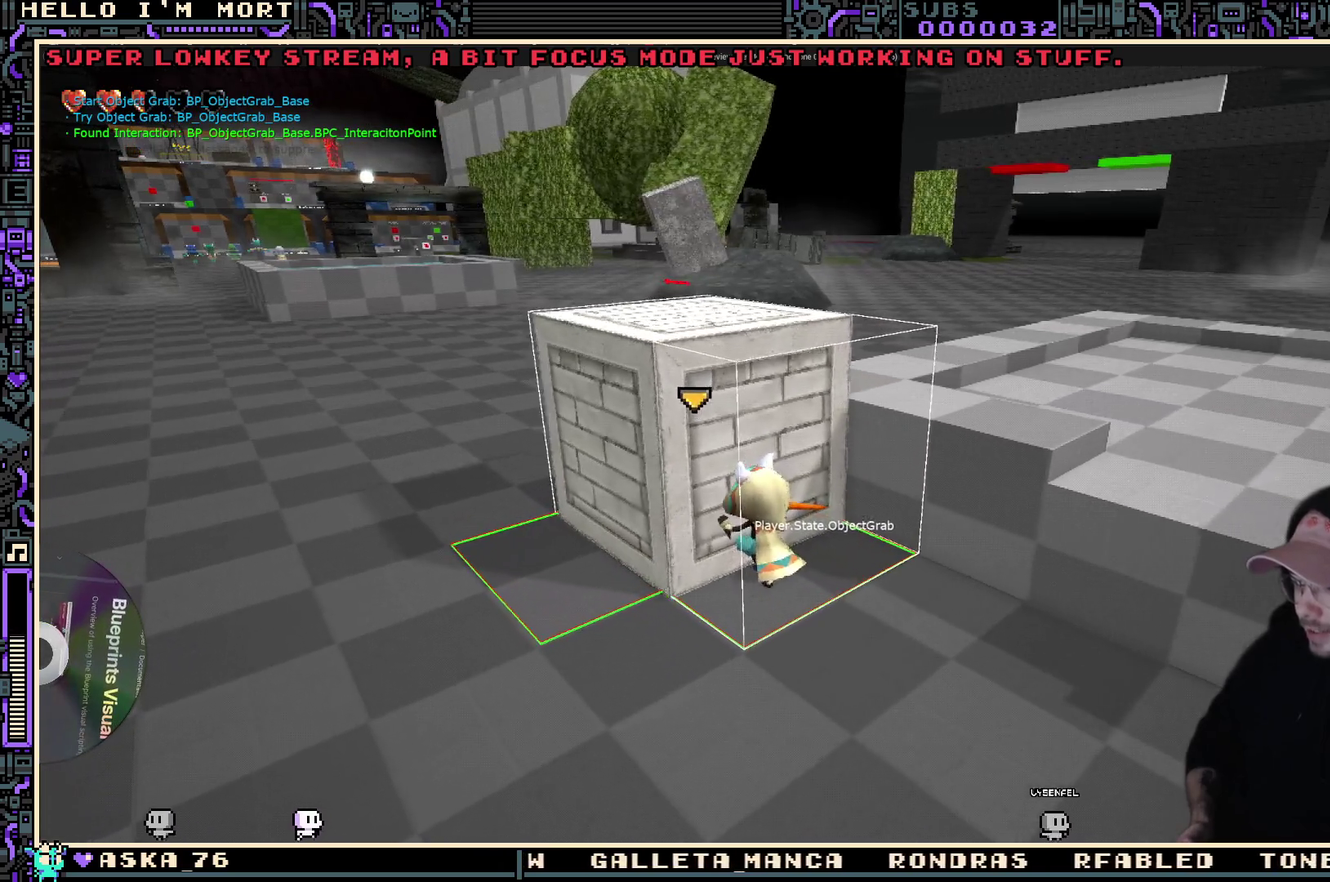
{"dt_ms": 600, "buttons": [], "left_stick": "center", "right_stick": "center", "events": [[100, "left_stick", "center"]]}
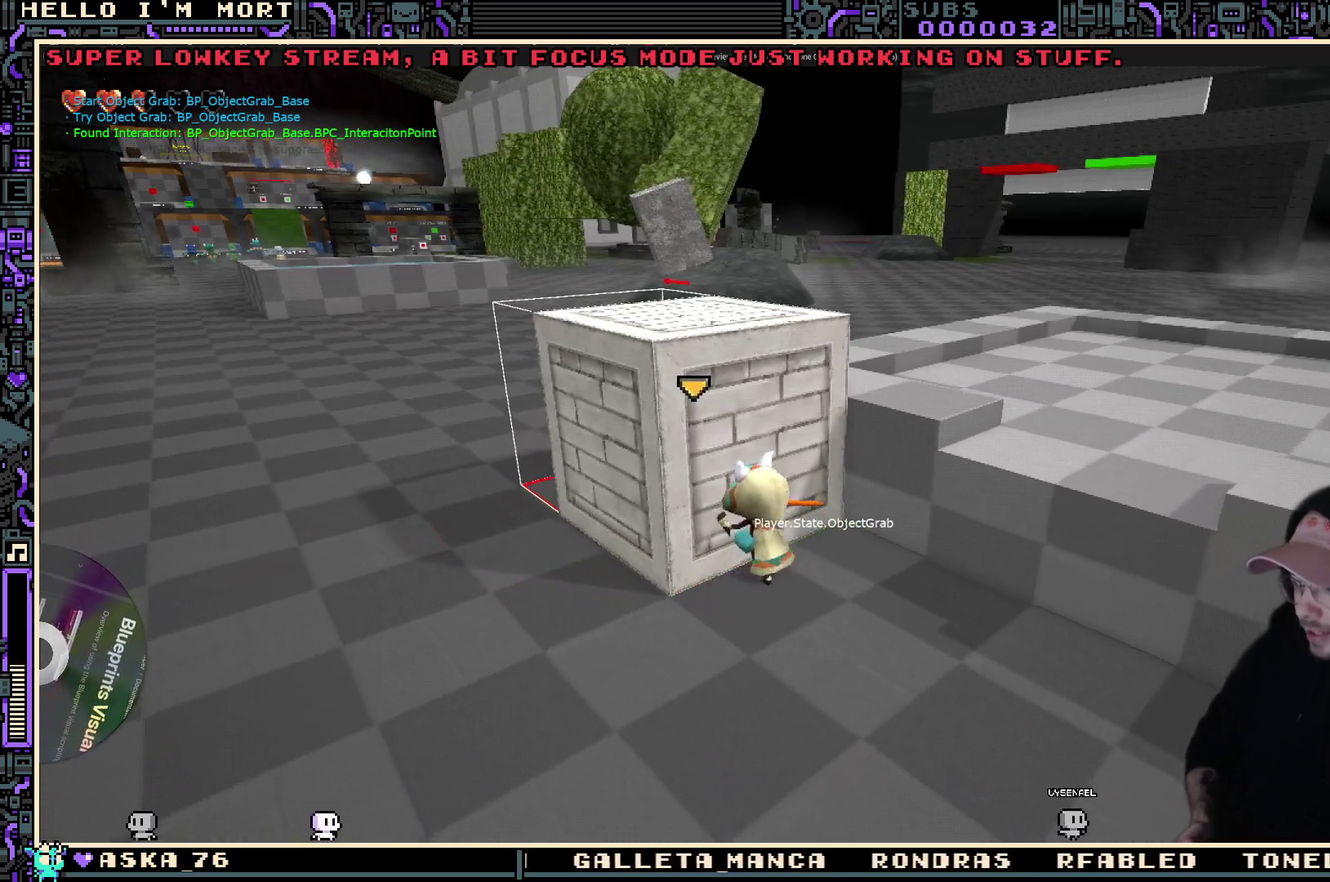
{"dt_ms": 400, "buttons": [], "left_stick": "center", "right_stick": "center", "events": [[83, "left_stick", "up"], [233, "left_stick", "center"]]}
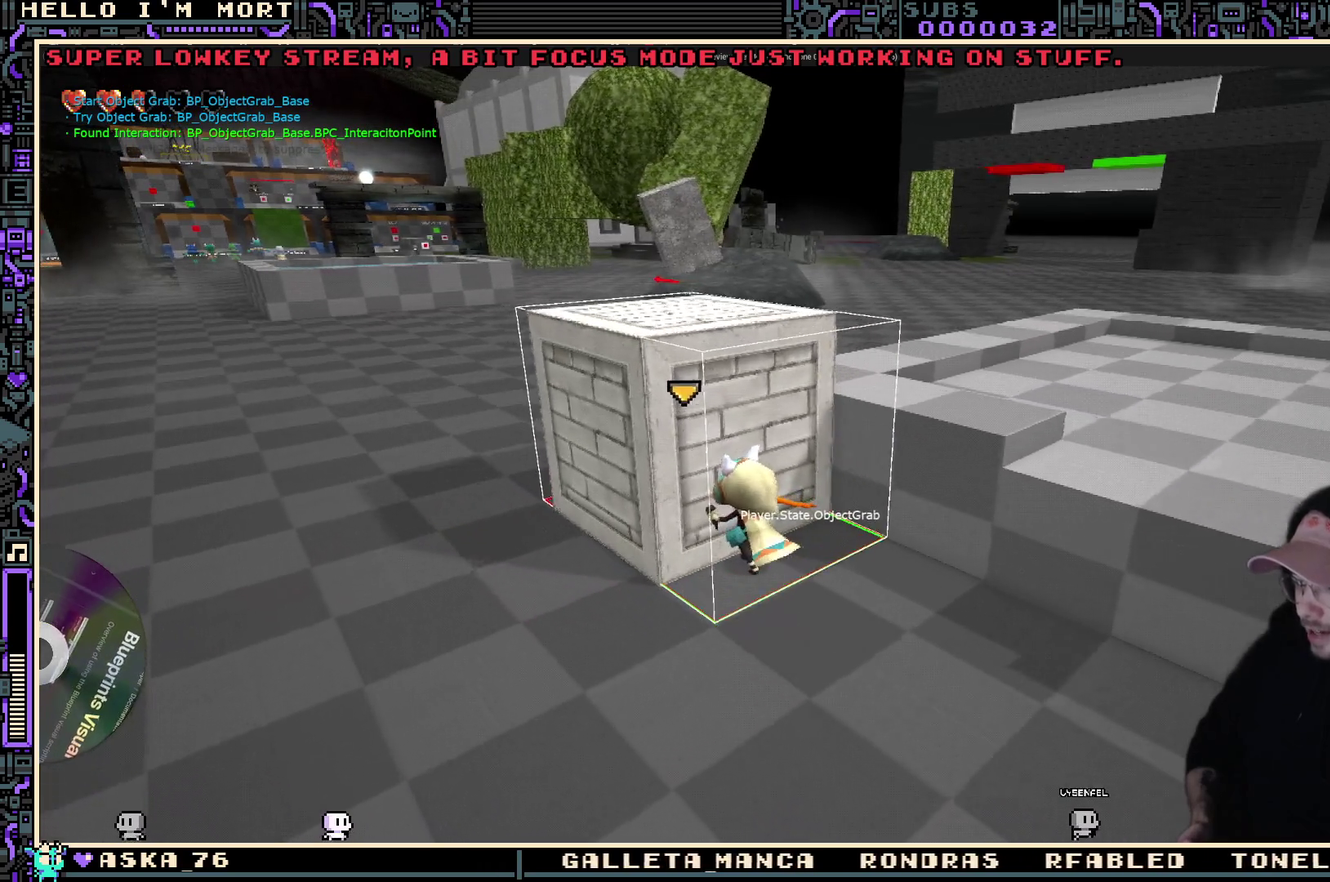
{"dt_ms": 600, "buttons": [], "left_stick": "center", "right_stick": "center", "events": [[350, "left_stick", "down-right"], [550, "left_stick", "center"]]}
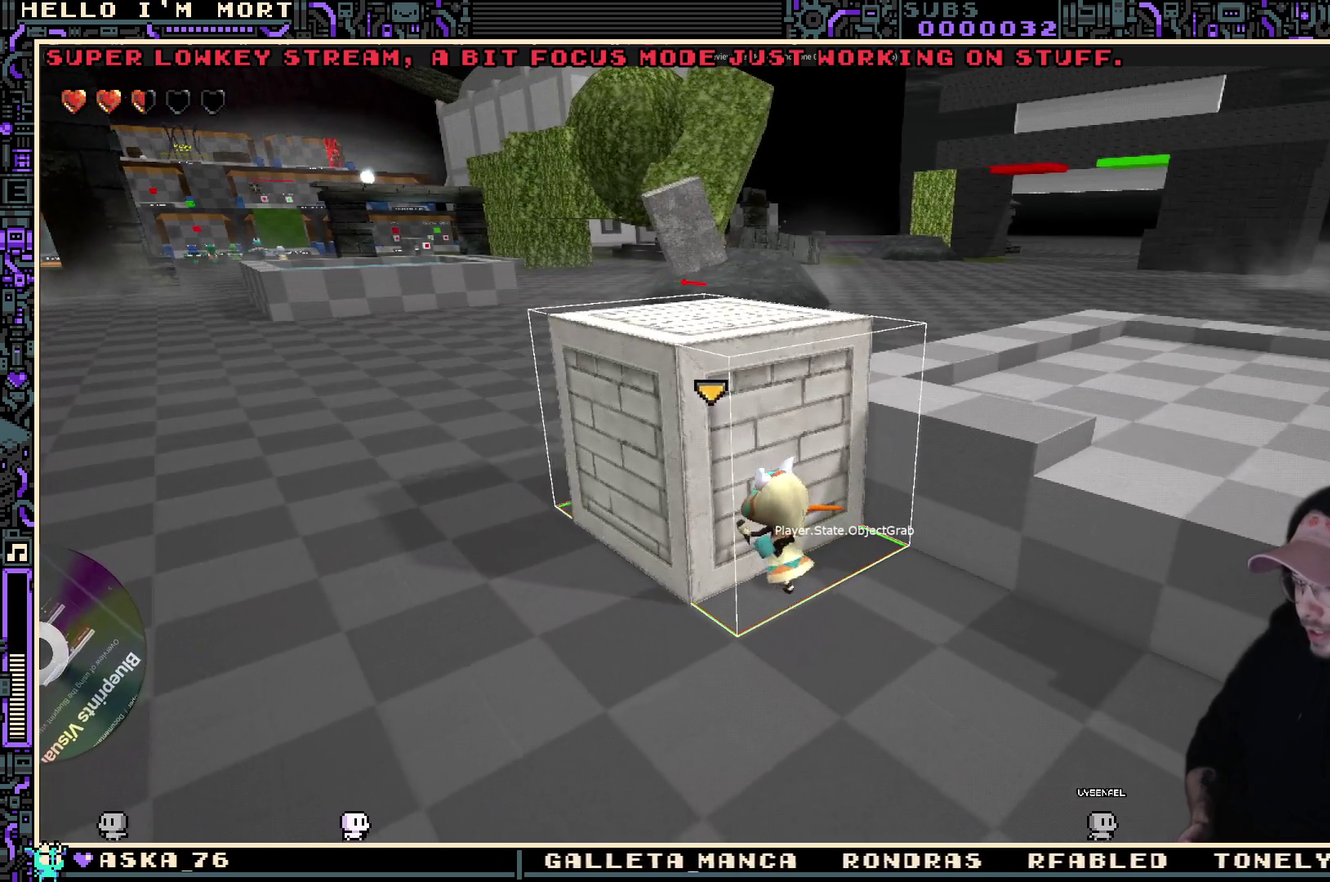
{"dt_ms": 400, "buttons": [], "left_stick": "center", "right_stick": "center", "events": []}
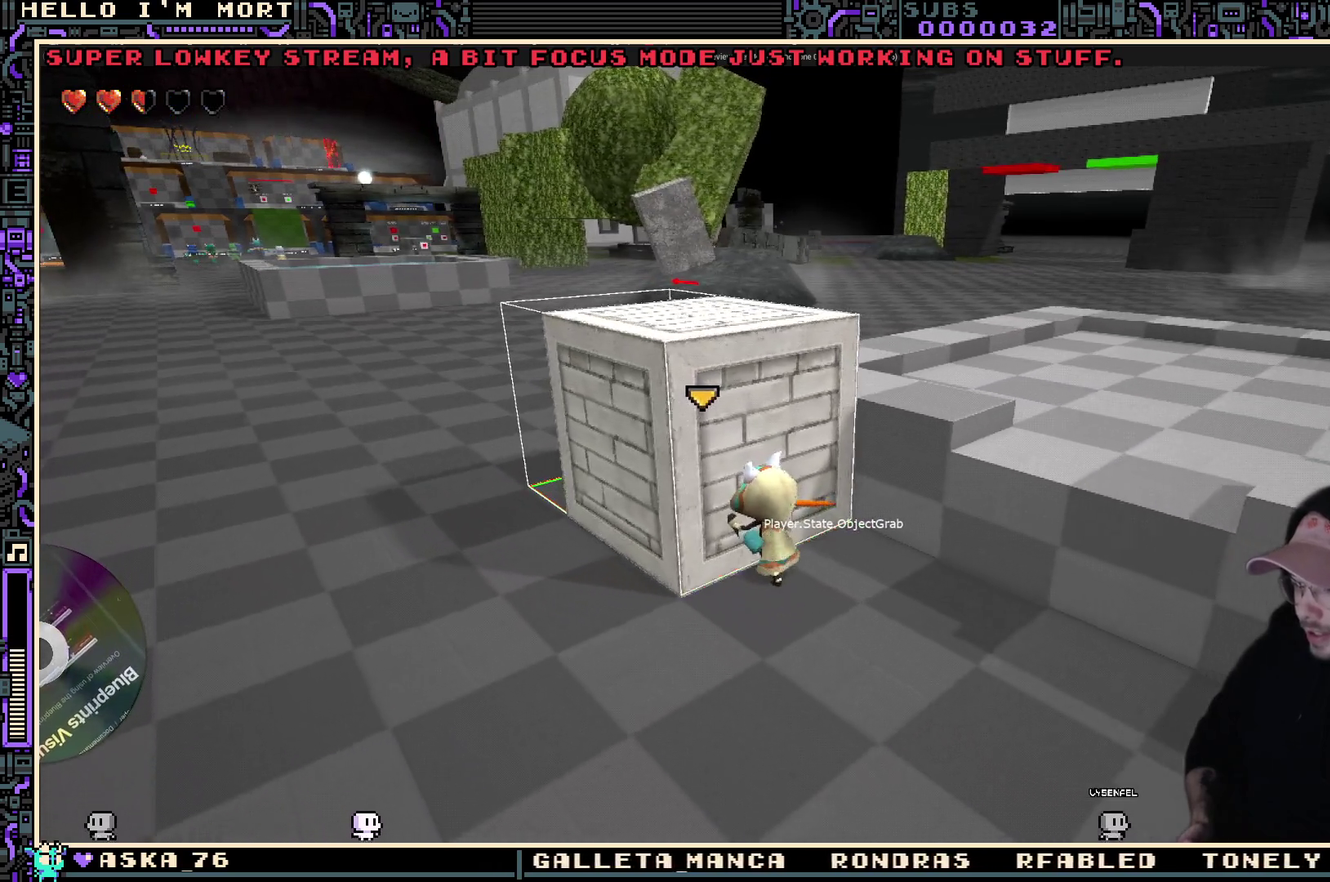
{"dt_ms": 700, "buttons": [], "left_stick": "center", "right_stick": "center", "events": [[350, "left_stick", "up"], [550, "left_stick", "center"]]}
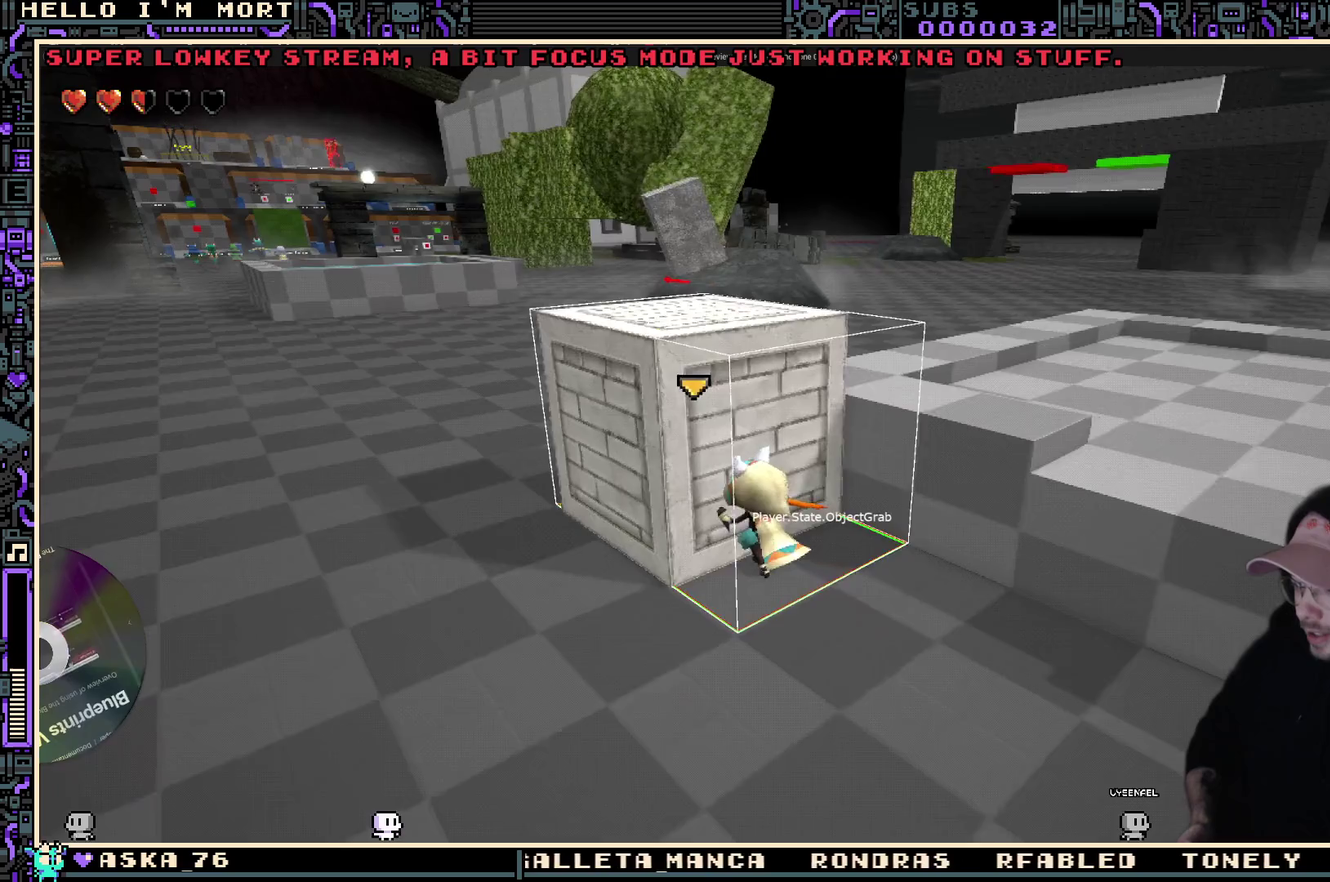
{"dt_ms": 300, "buttons": ["B"], "left_stick": "center", "right_stick": "center", "events": [[250, "B", "down"]]}